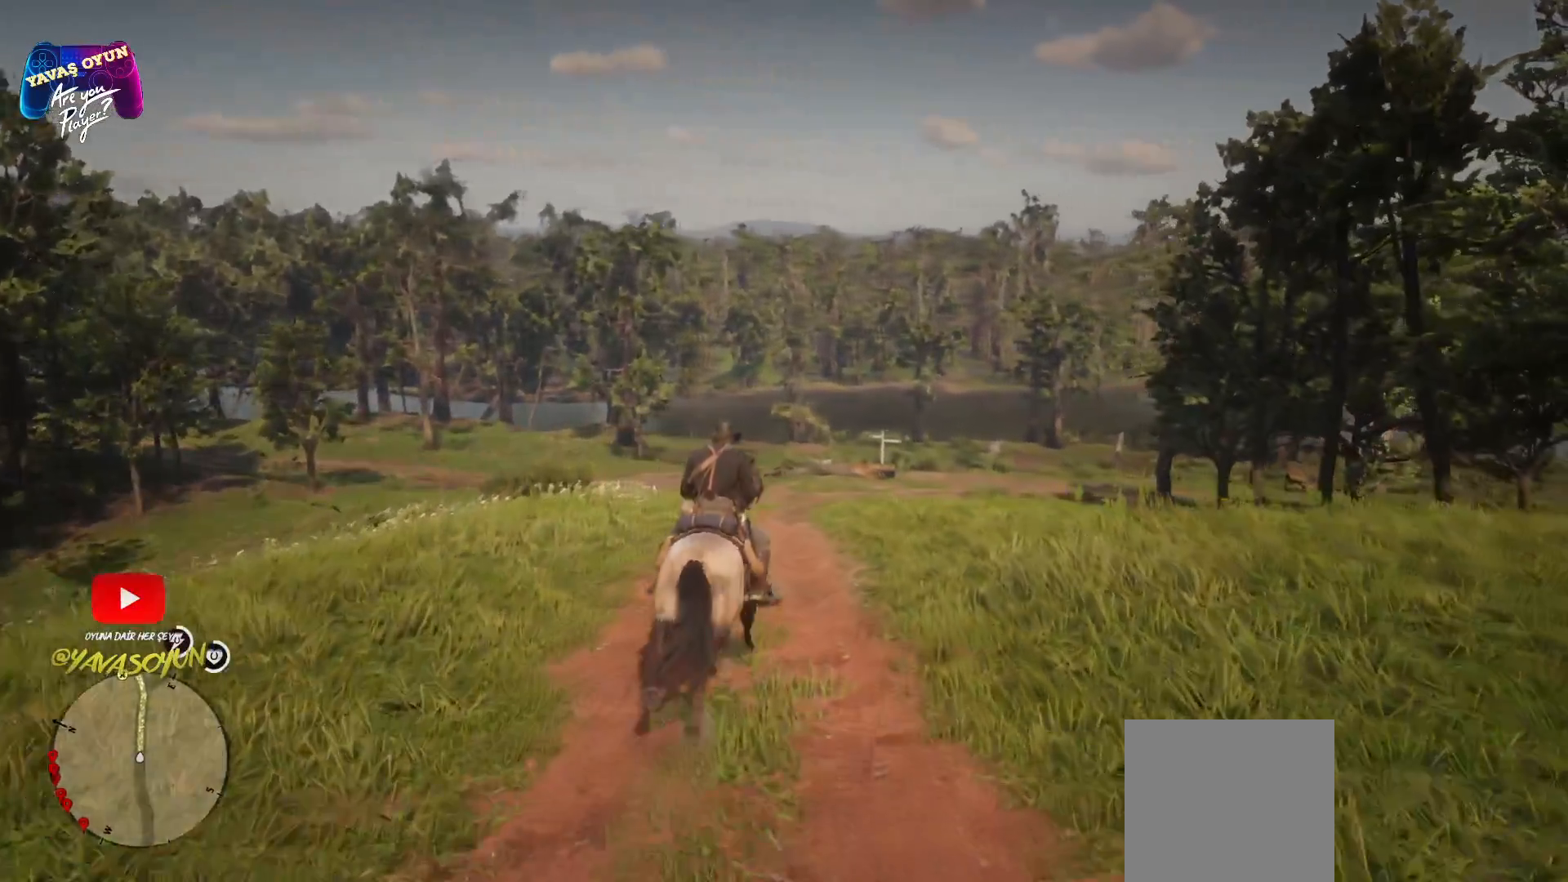
Gameplay with a controller (Xbox layout); each line is a JSON object with the inputs held at the frame after it. "events" lists button and stick changes between this image and that frame as [ms after this image, input, new state], when the widget could be followed in between.
{"buttons": [], "left_stick": "up", "right_stick": "center", "events": []}
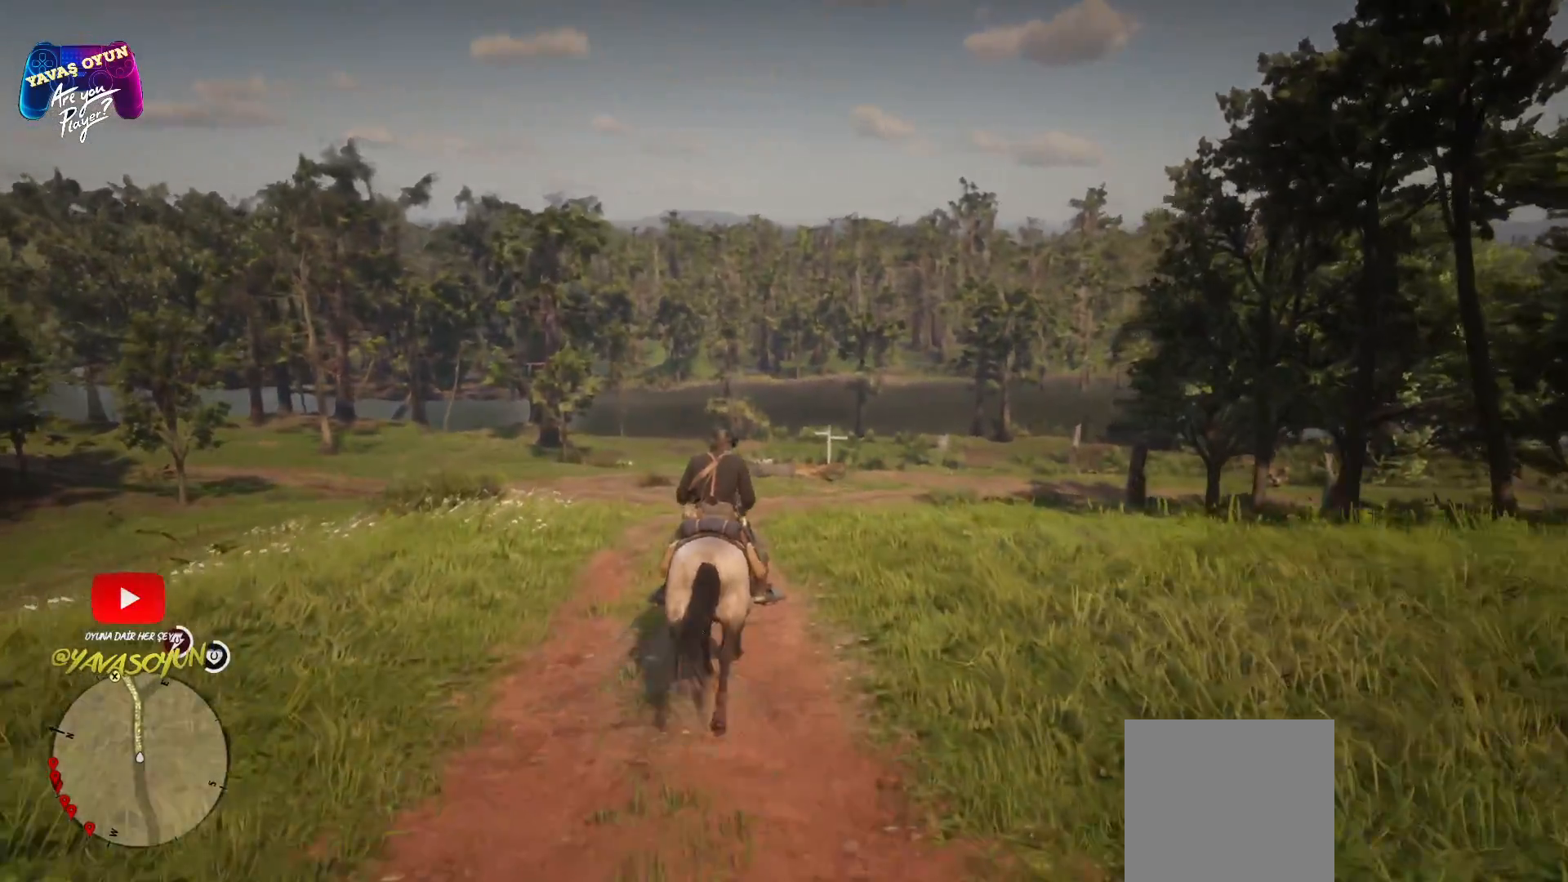
{"buttons": [], "left_stick": "up", "right_stick": "center", "events": []}
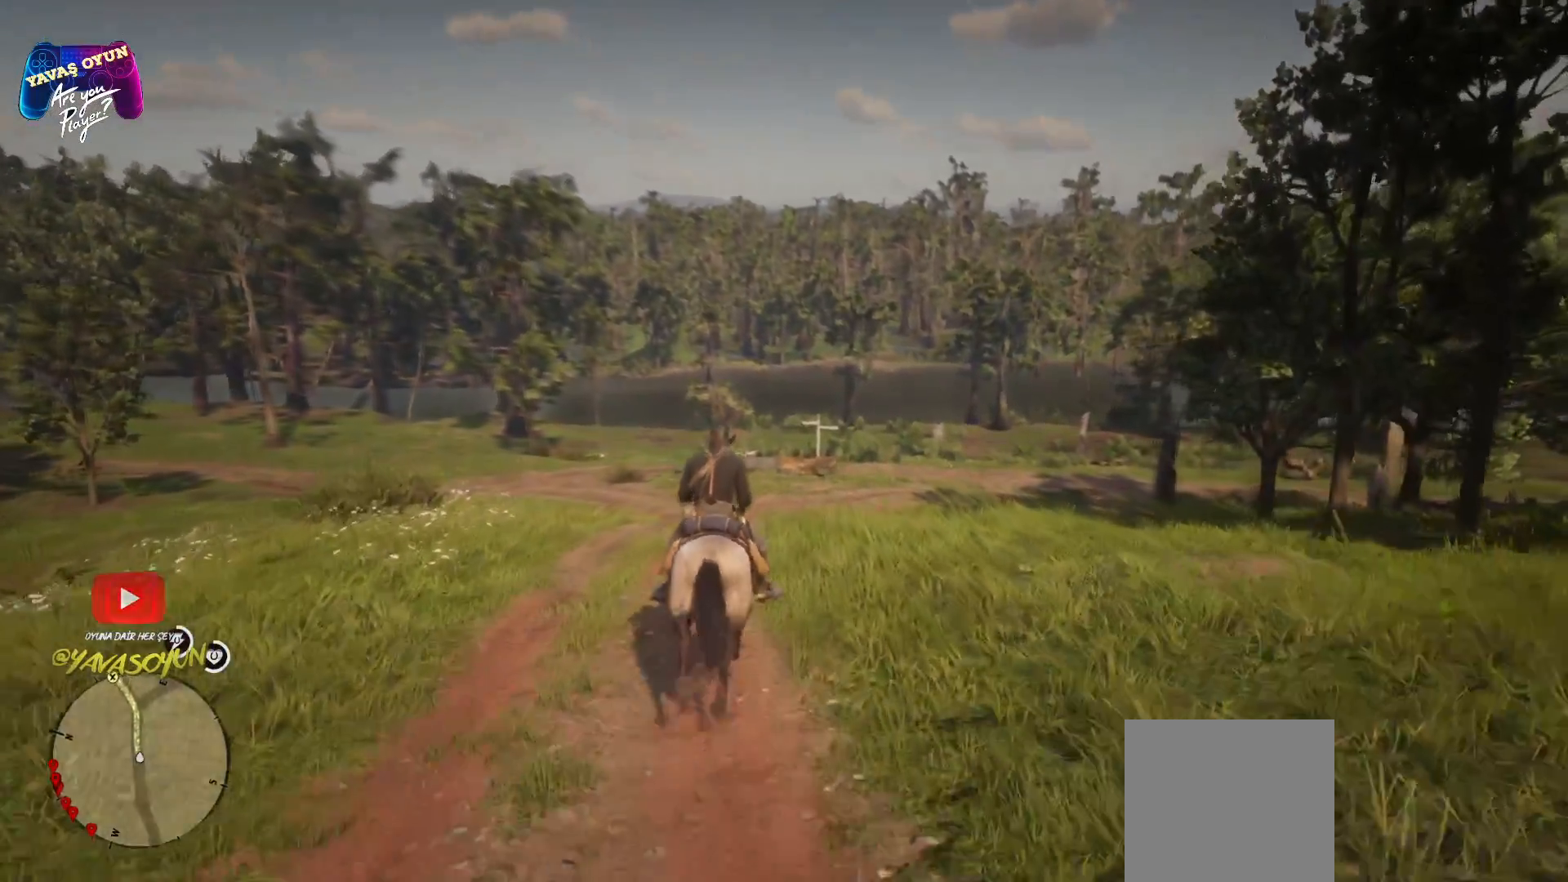
{"buttons": ["A"], "left_stick": "up", "right_stick": "center", "events": [[33, "right_stick", "left"], [283, "right_stick", "center"], [417, "A", "down"]]}
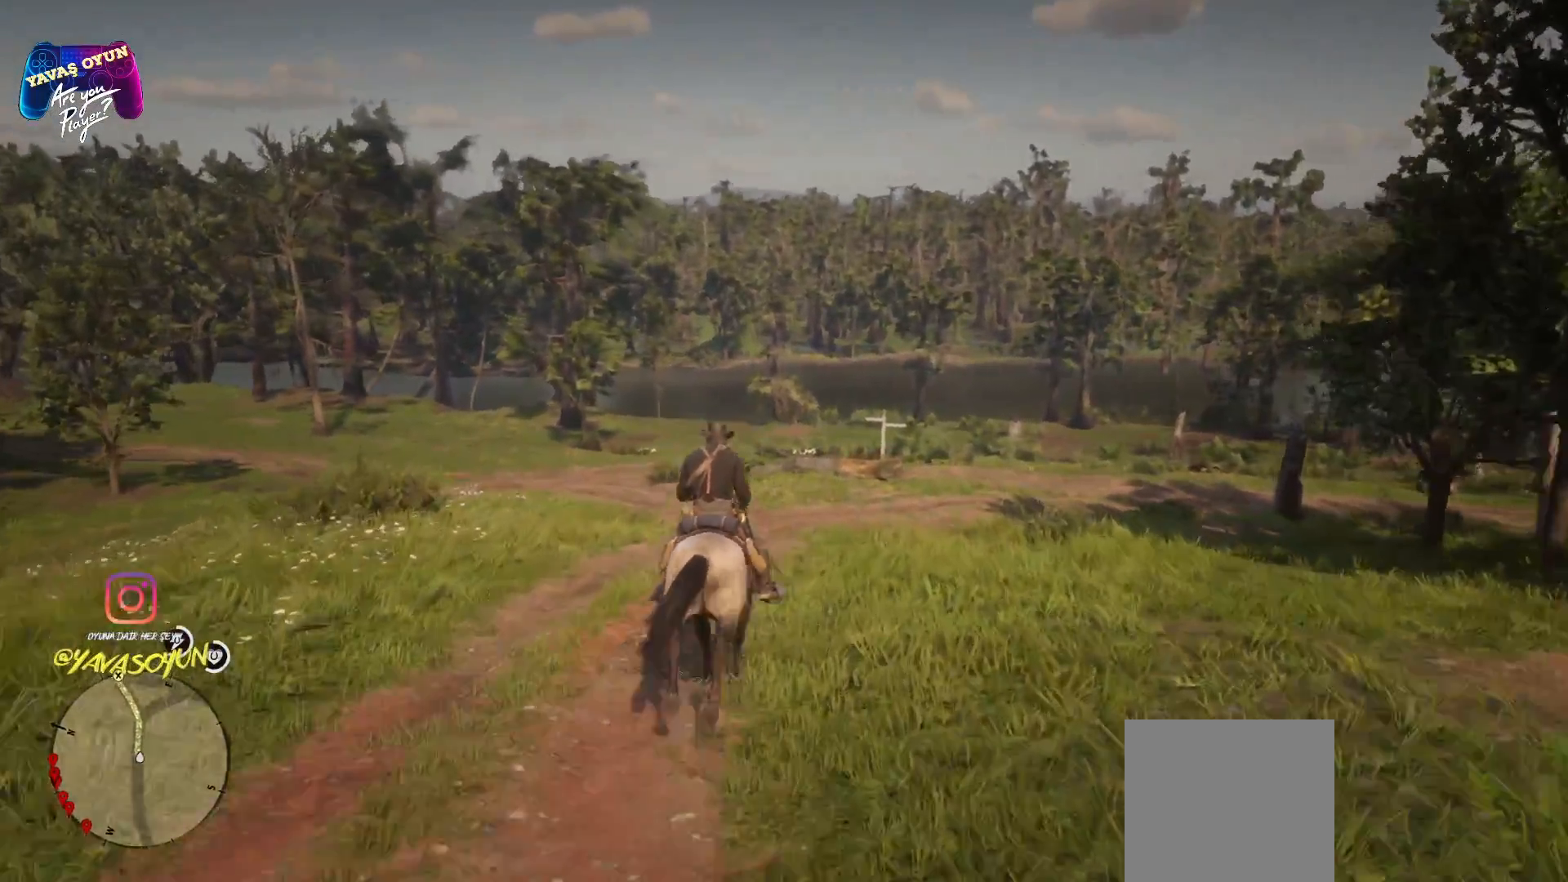
{"buttons": [], "left_stick": "up-left", "right_stick": "center", "events": [[67, "A", "up"], [150, "A", "down"], [233, "A", "up"], [267, "left_stick", "up-left"], [383, "A", "down"], [417, "A", "up"]]}
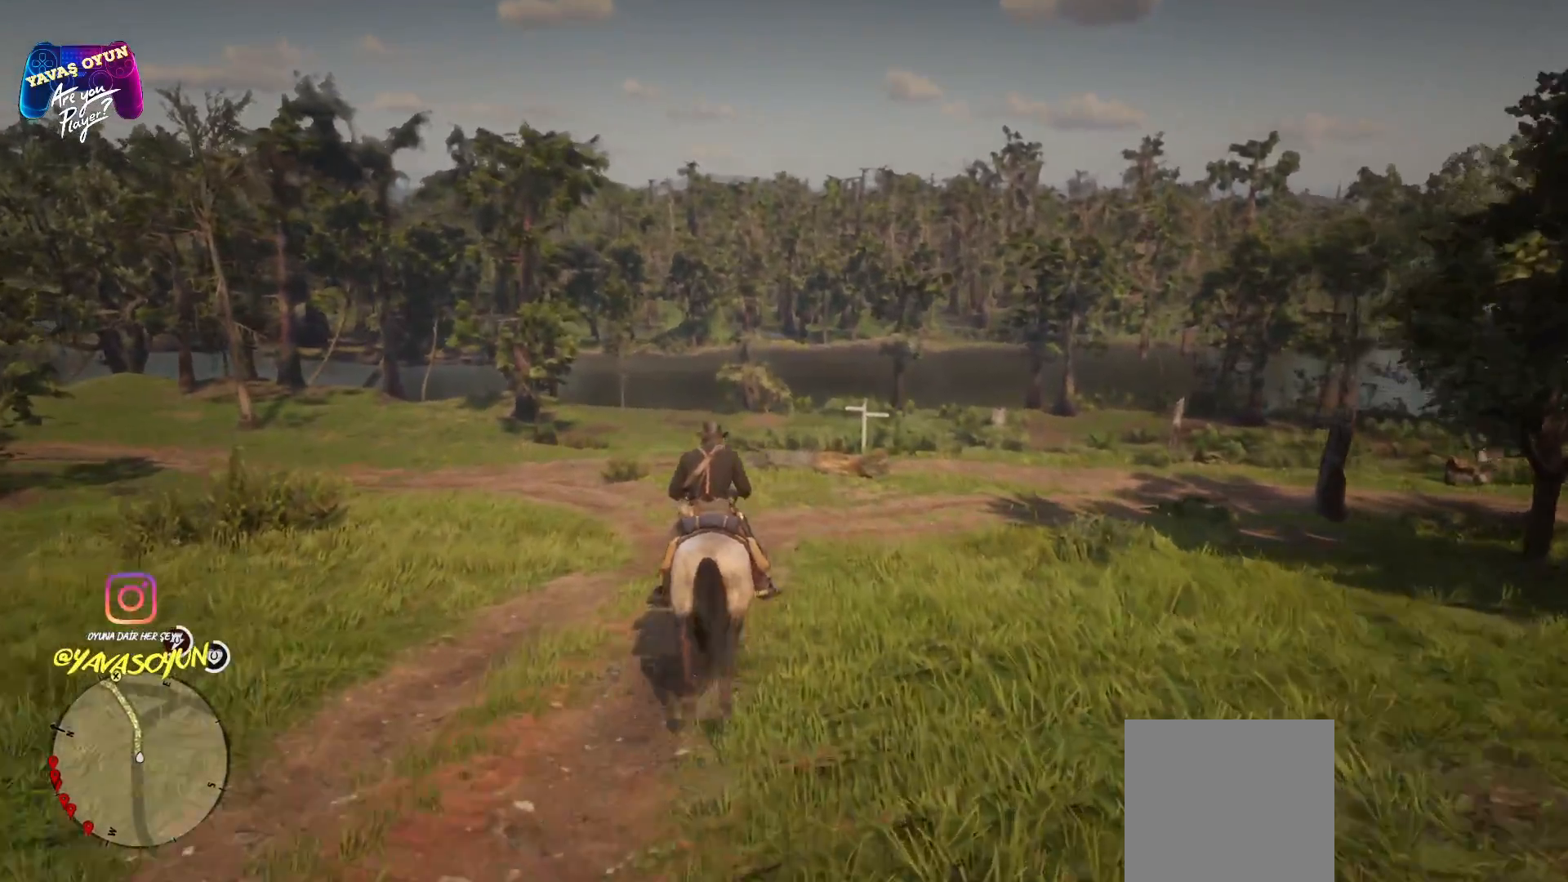
{"buttons": [], "left_stick": "up-left", "right_stick": "center", "events": [[17, "A", "down"], [133, "A", "up"], [283, "A", "down"], [400, "A", "up"]]}
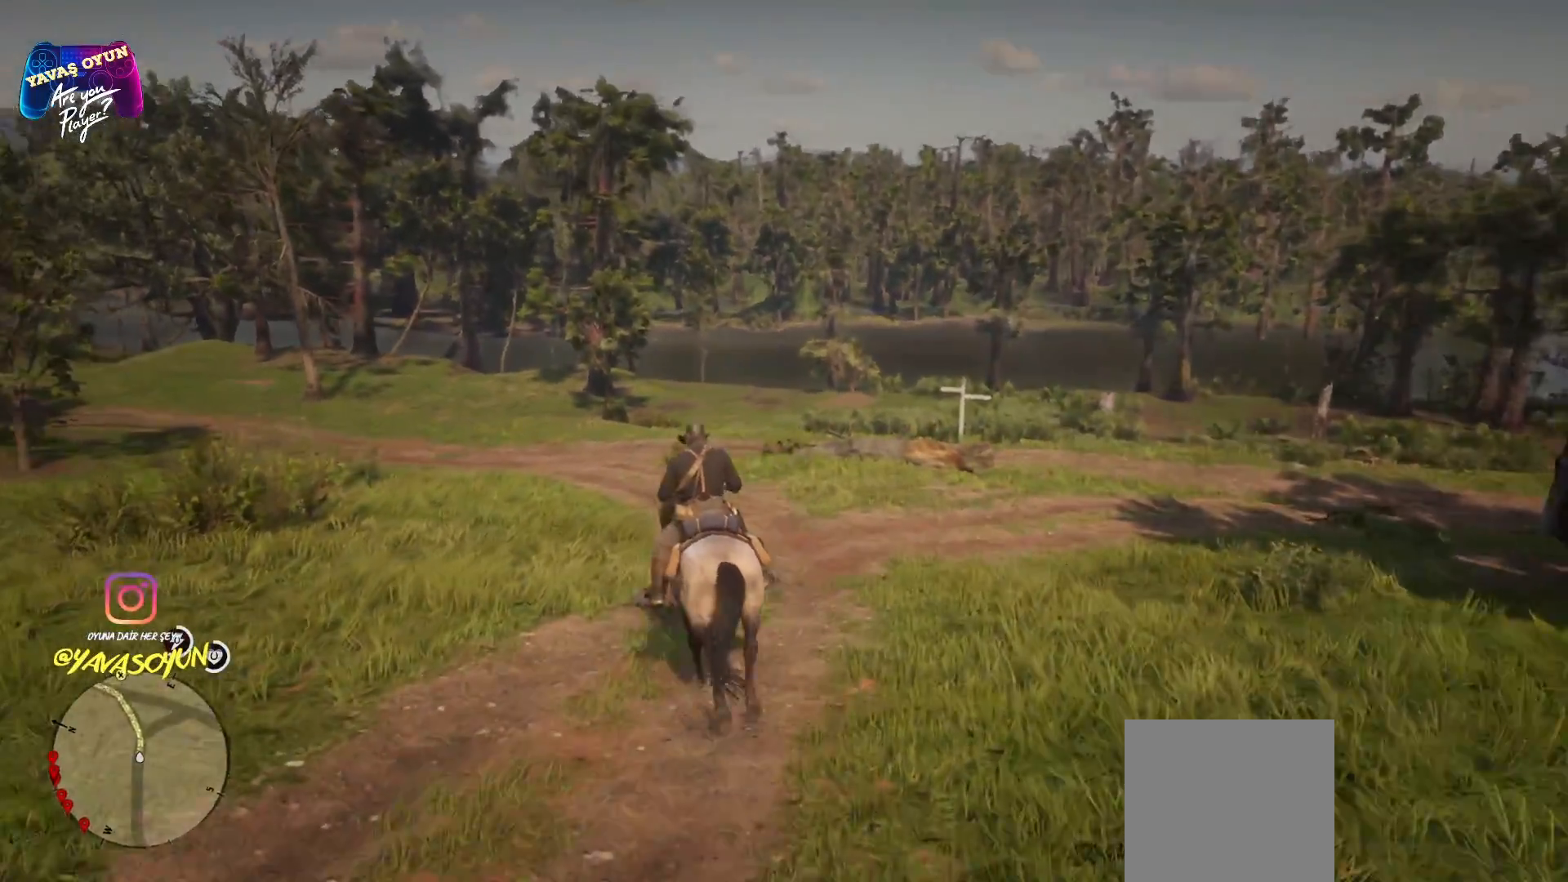
{"buttons": [], "left_stick": "up", "right_stick": "center", "events": [[17, "A", "down"], [267, "A", "up"], [367, "A", "down"], [383, "left_stick", "up"], [483, "A", "up"]]}
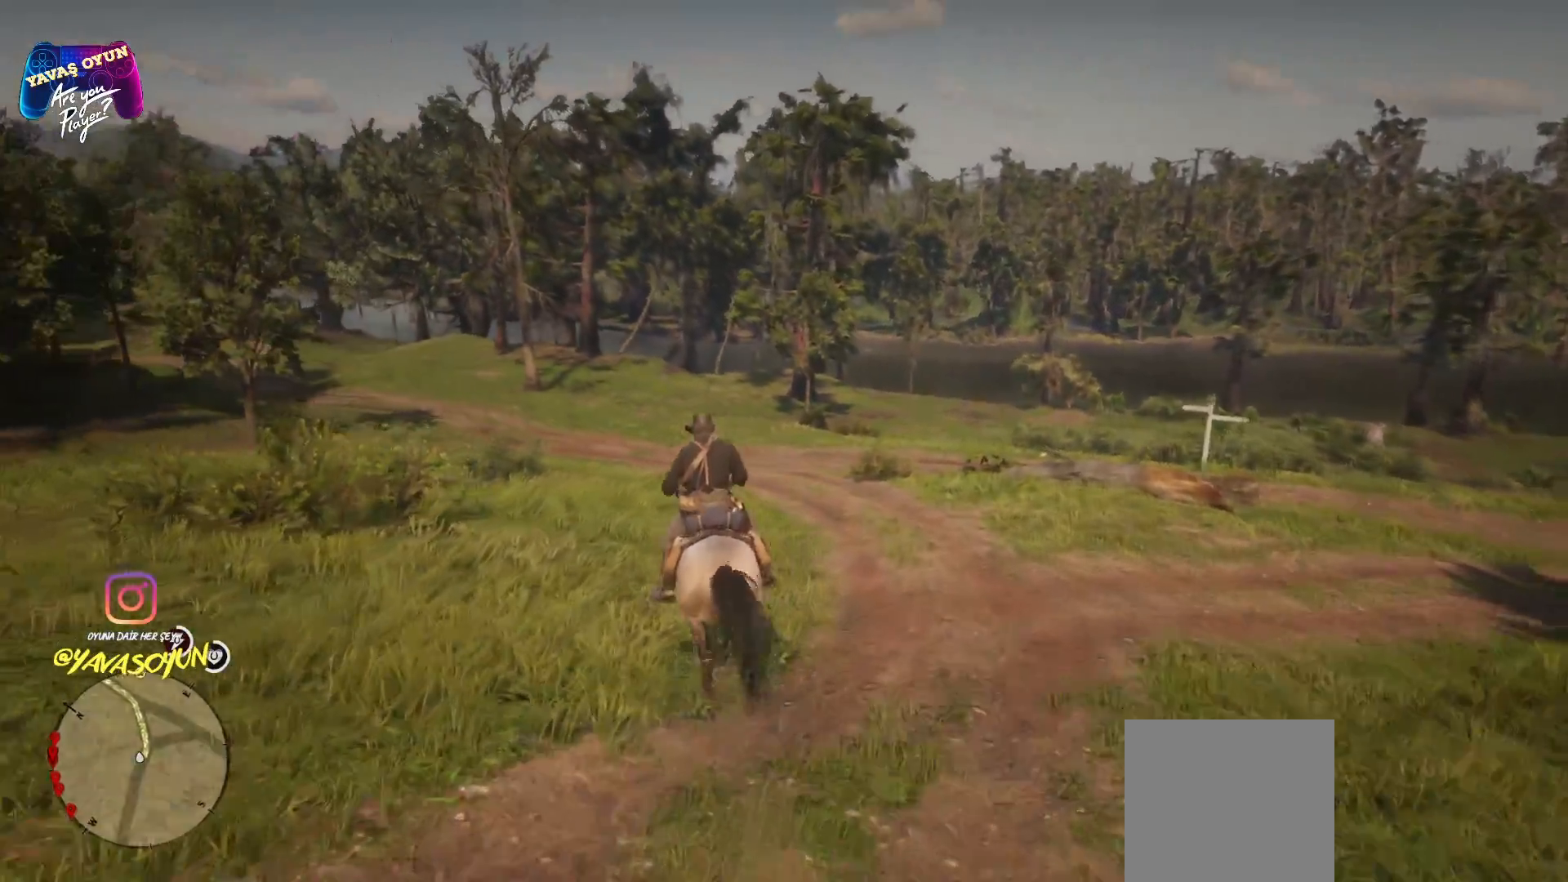
{"buttons": [], "left_stick": "up", "right_stick": "center", "events": [[100, "A", "down"], [217, "A", "up"], [300, "A", "down"], [433, "A", "up"]]}
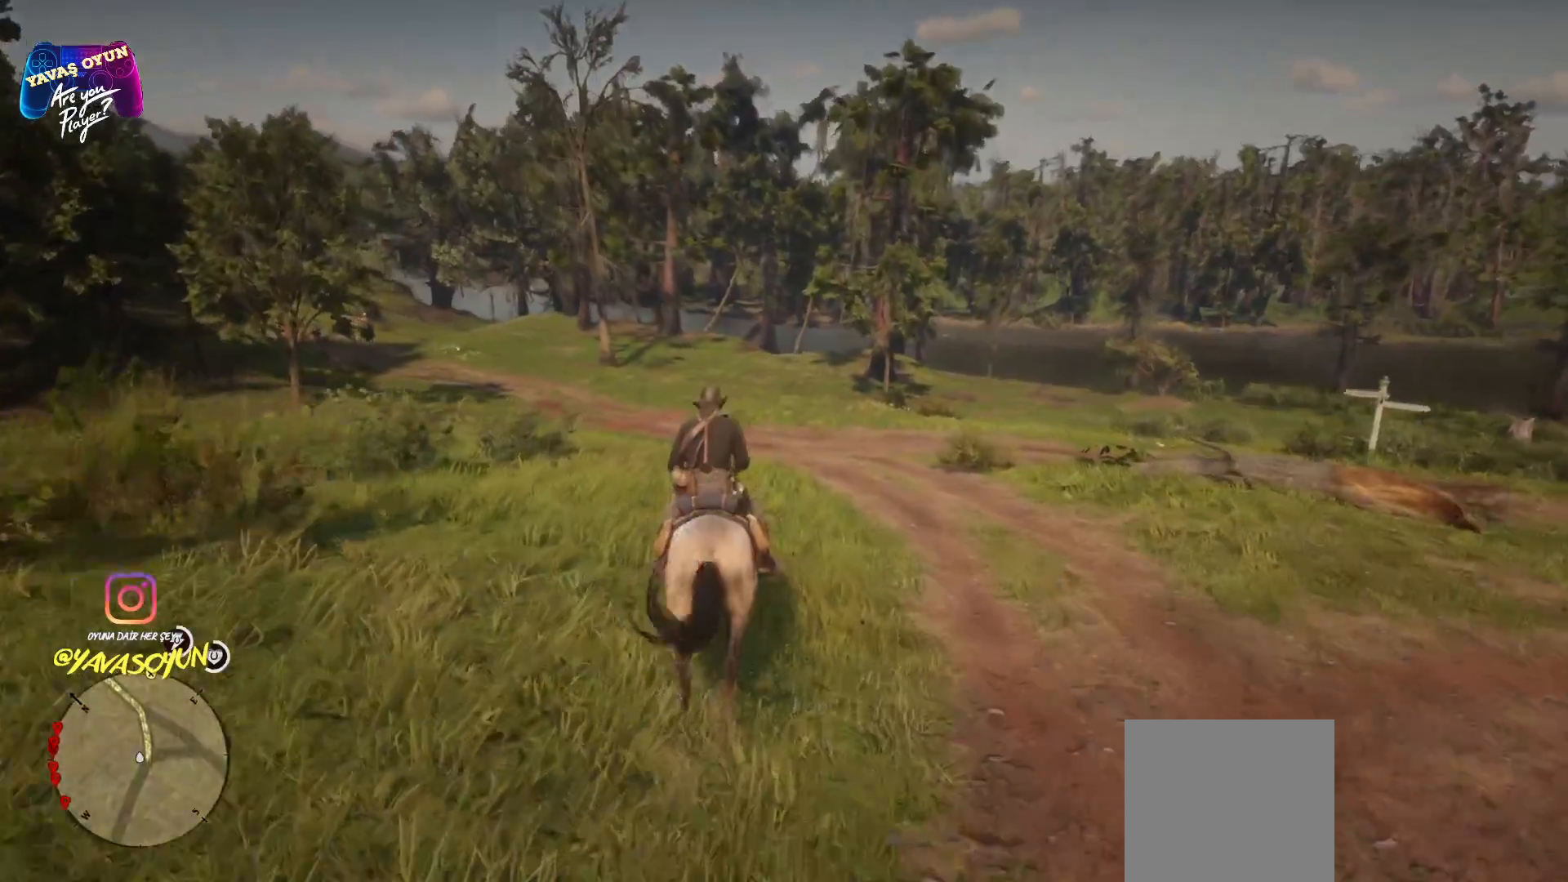
{"buttons": [], "left_stick": "up", "right_stick": "center", "events": [[217, "right_stick", "left"], [467, "right_stick", "center"]]}
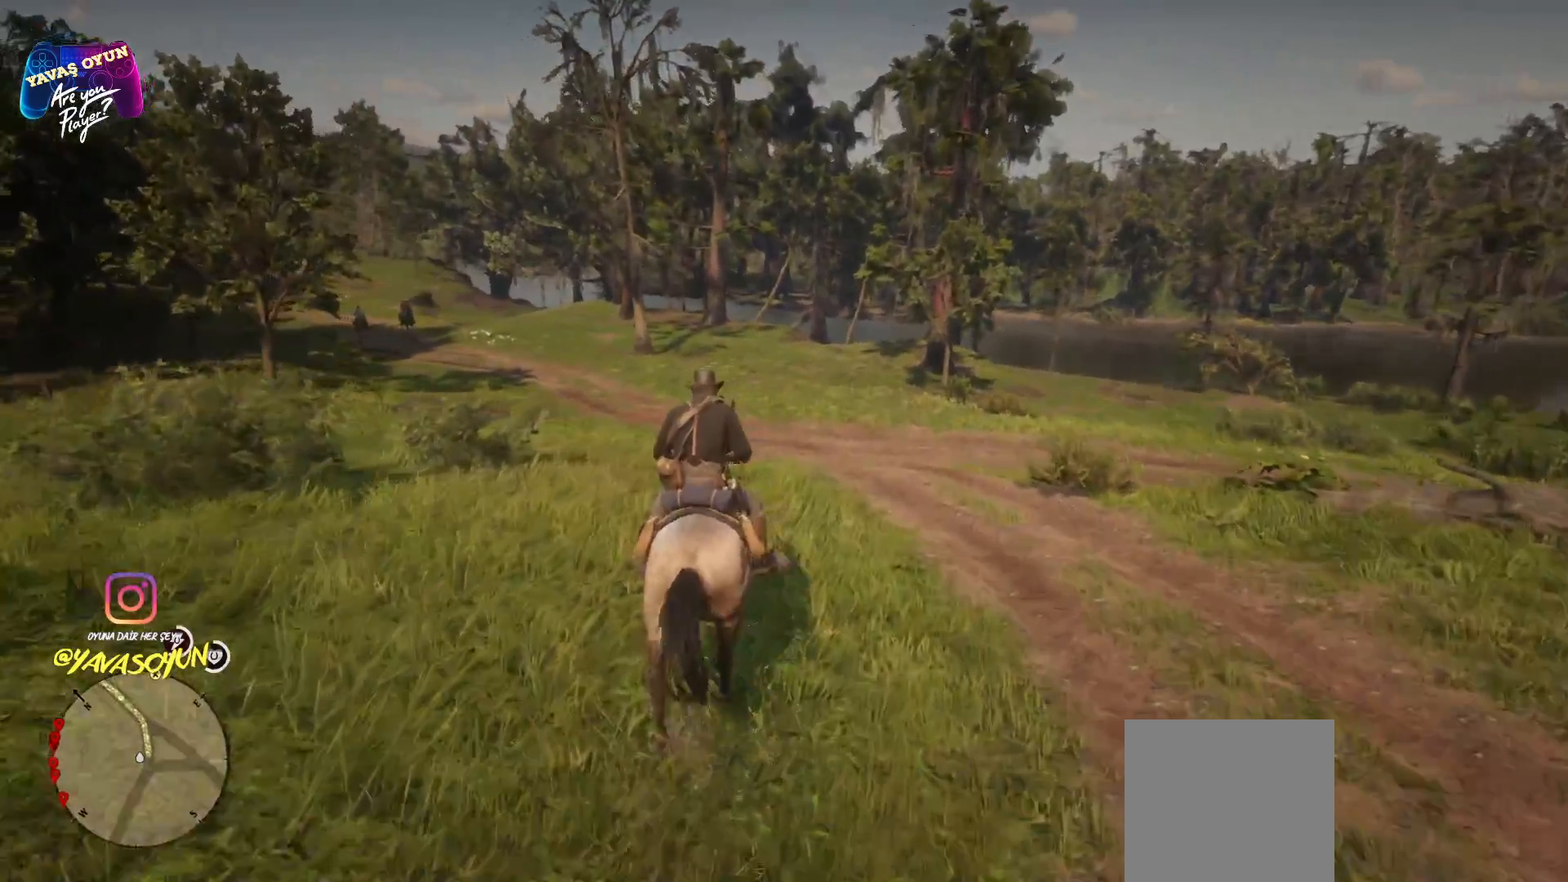
{"buttons": [], "left_stick": "up", "right_stick": "center", "events": []}
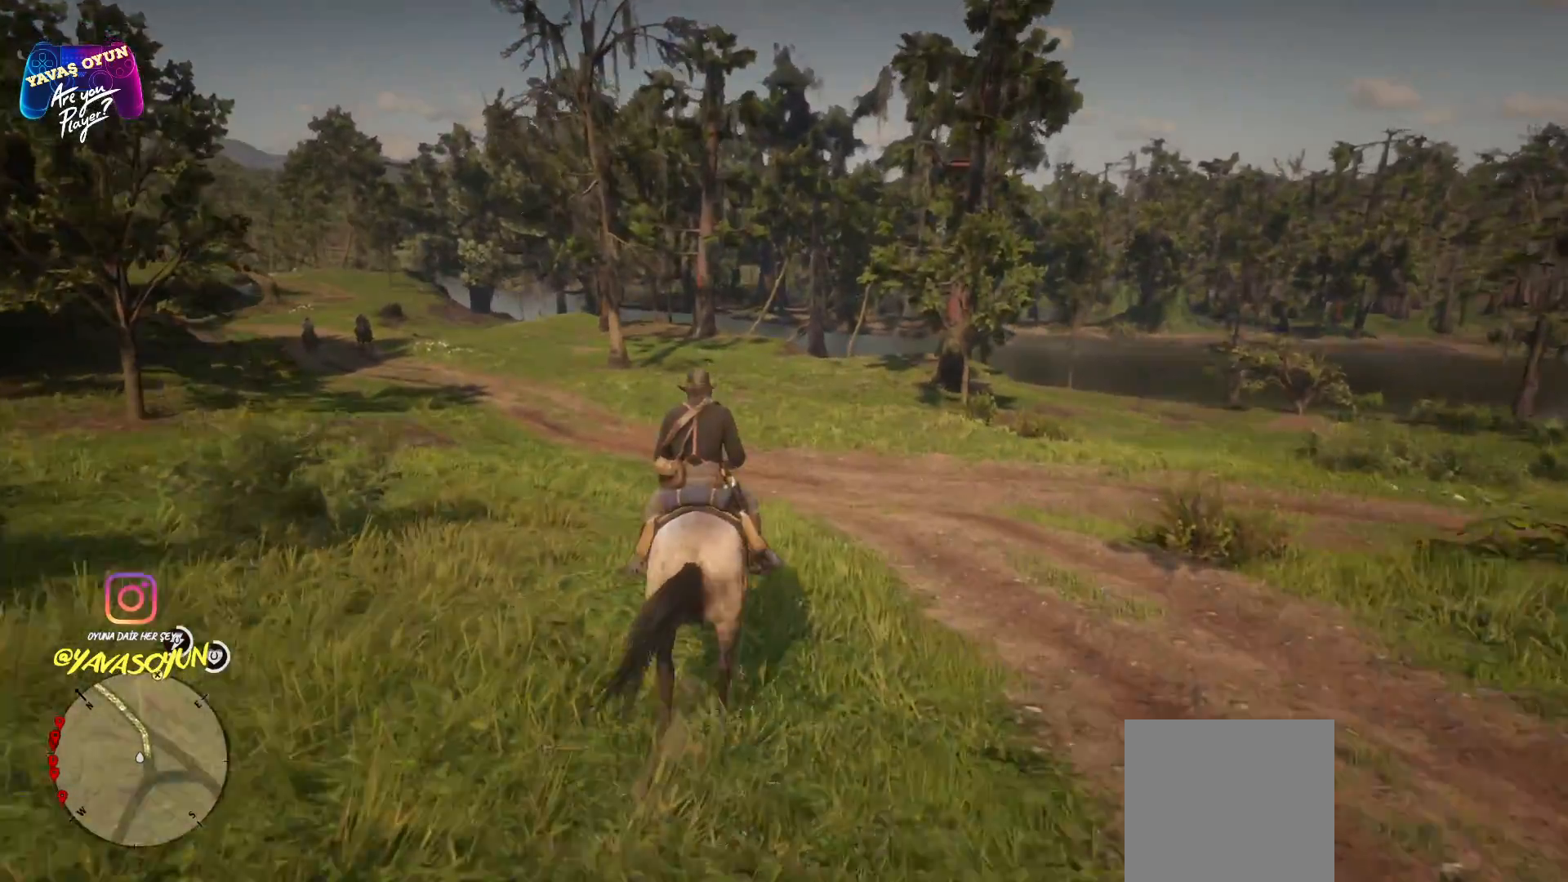
{"buttons": [], "left_stick": "up", "right_stick": "center", "events": []}
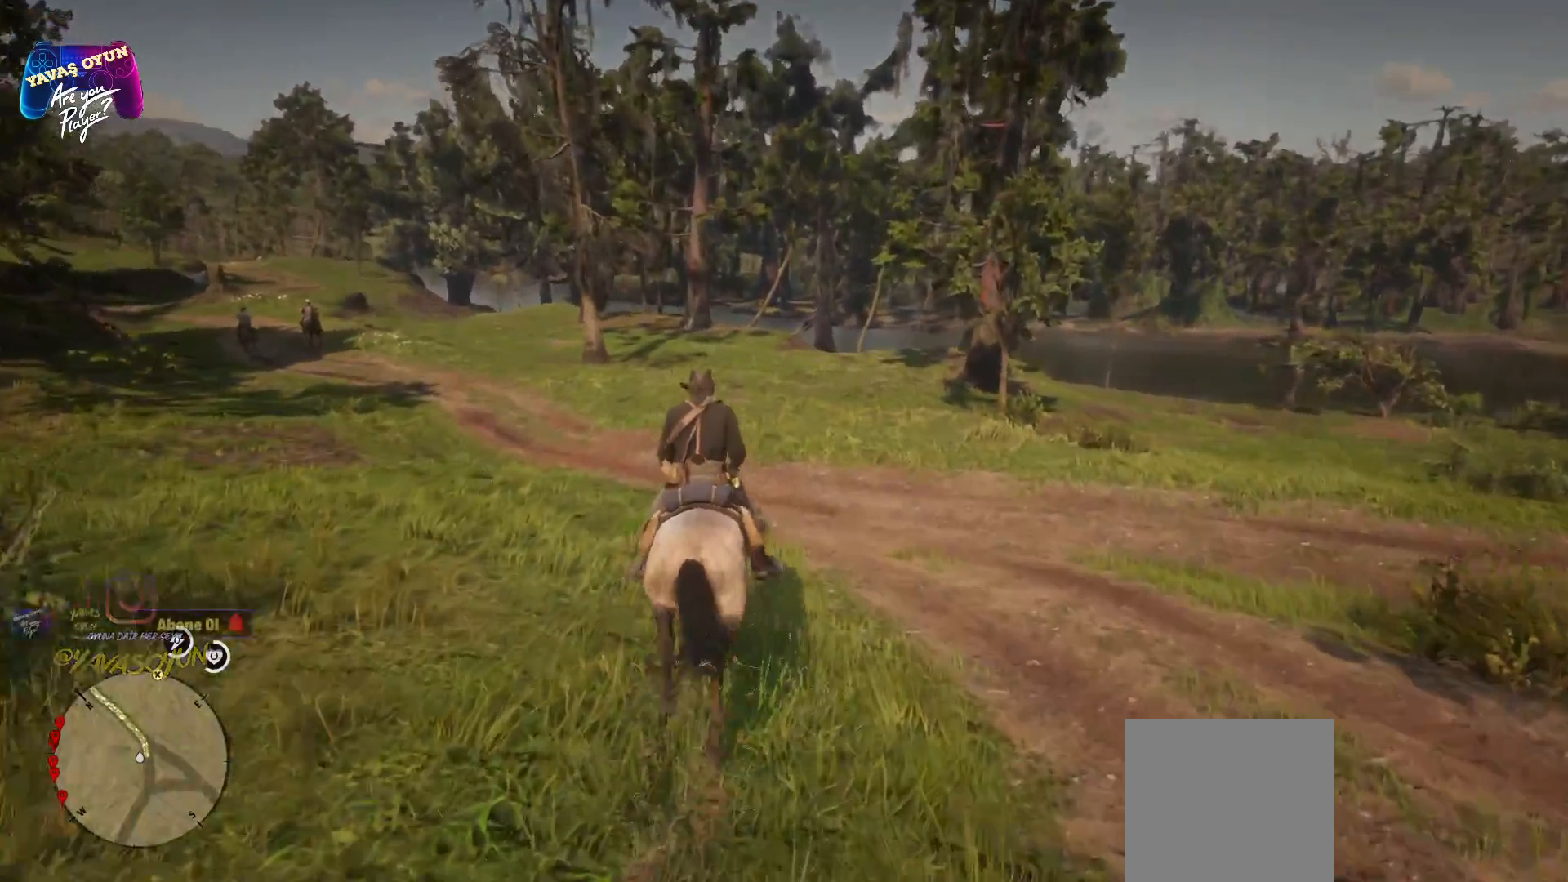
{"buttons": [], "left_stick": "up-left", "right_stick": "center", "events": [[150, "left_stick", "up-left"]]}
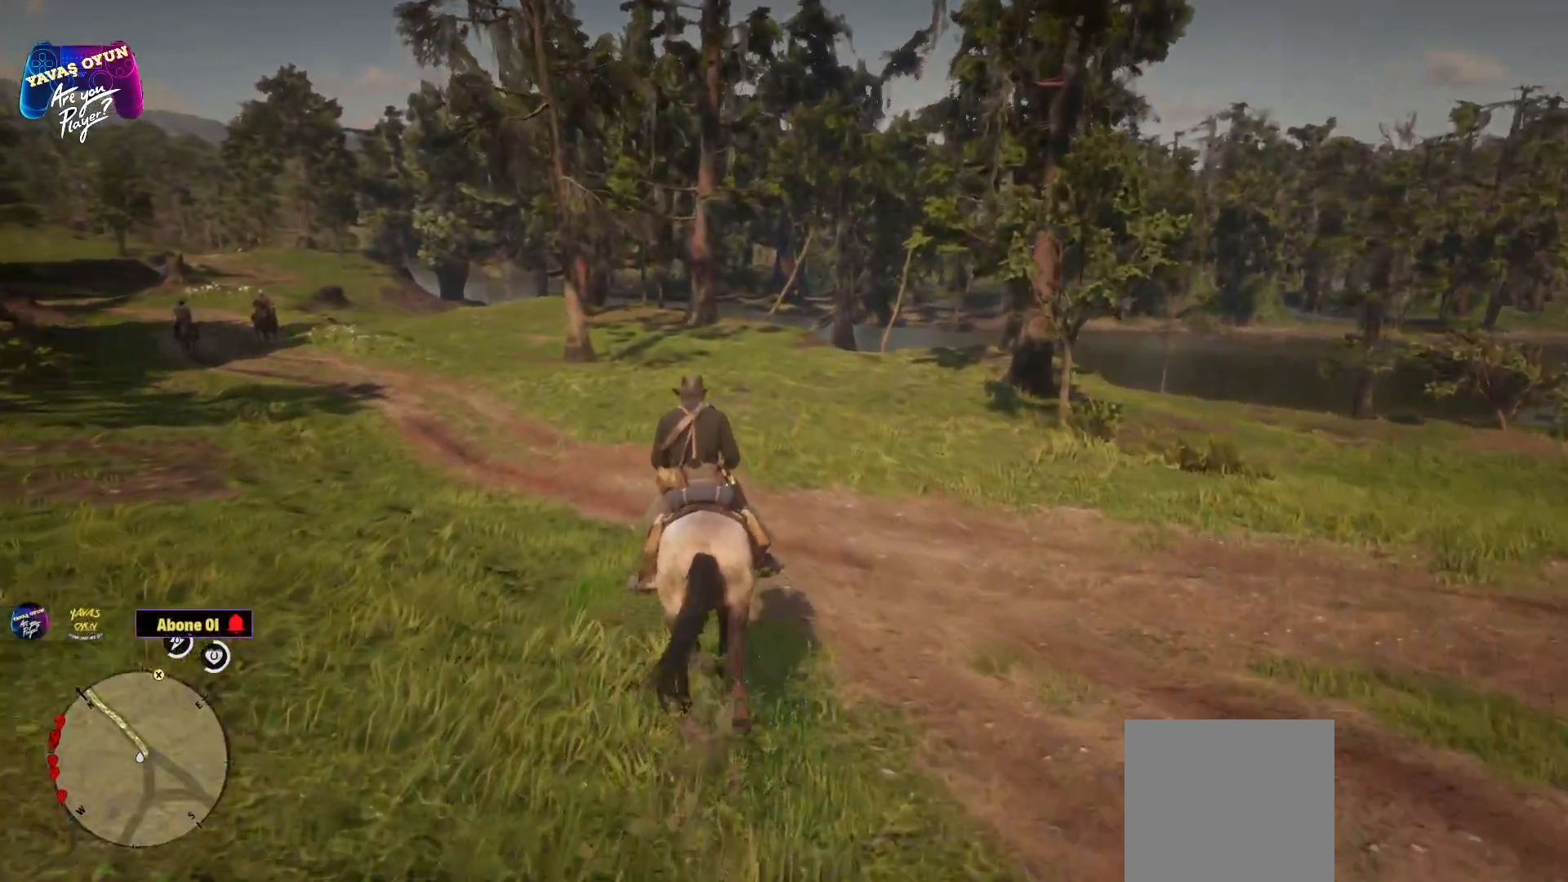
{"buttons": [], "left_stick": "up", "right_stick": "center", "events": [[383, "left_stick", "up"]]}
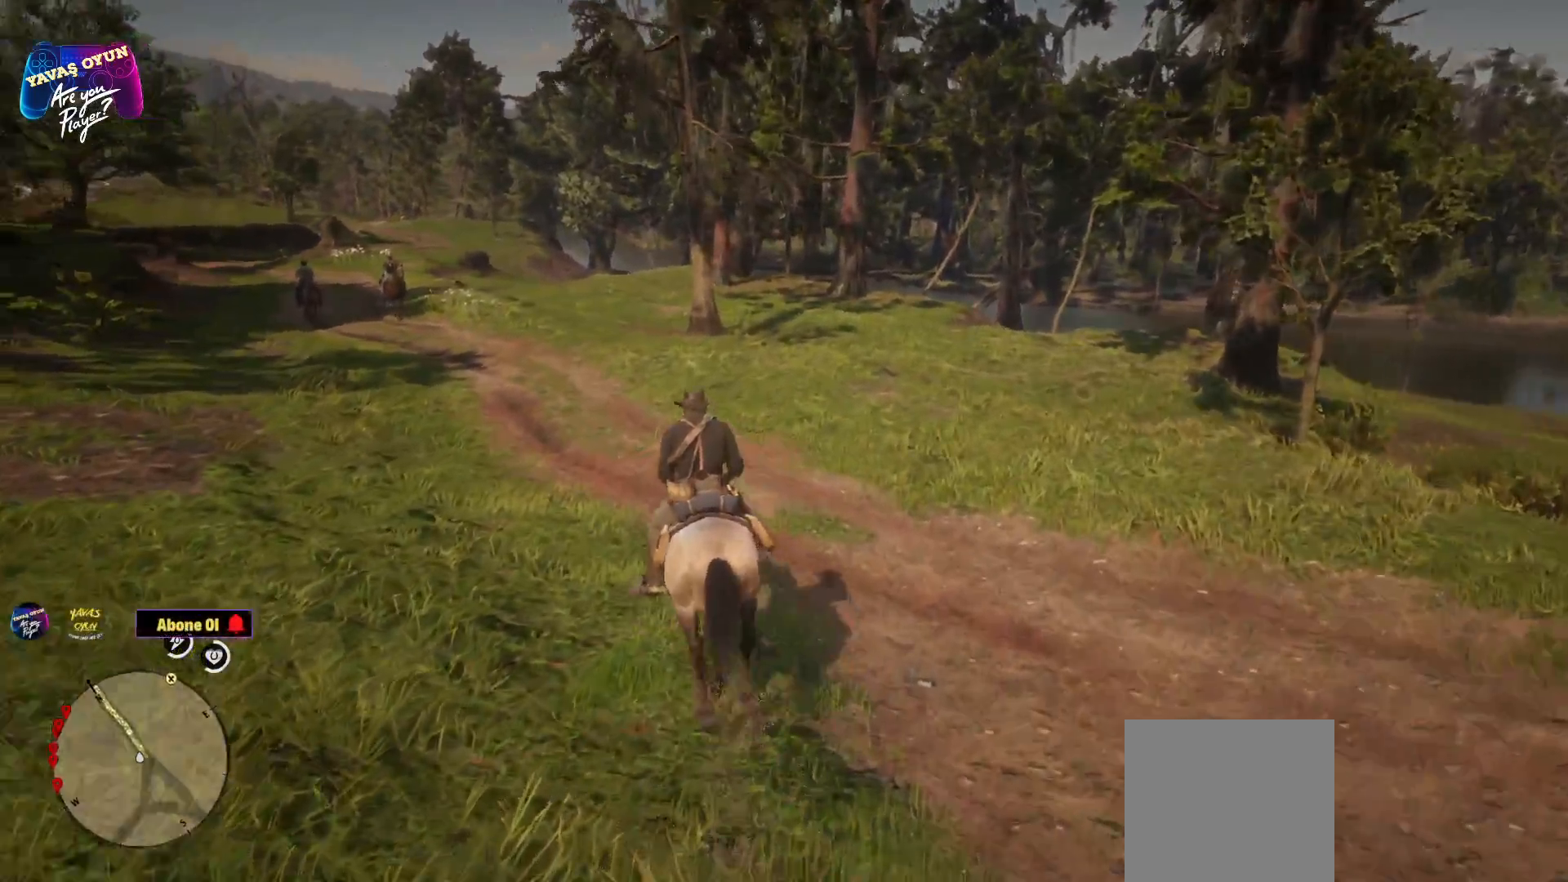
{"buttons": [], "left_stick": "up-left", "right_stick": "center", "events": [[500, "left_stick", "up-left"]]}
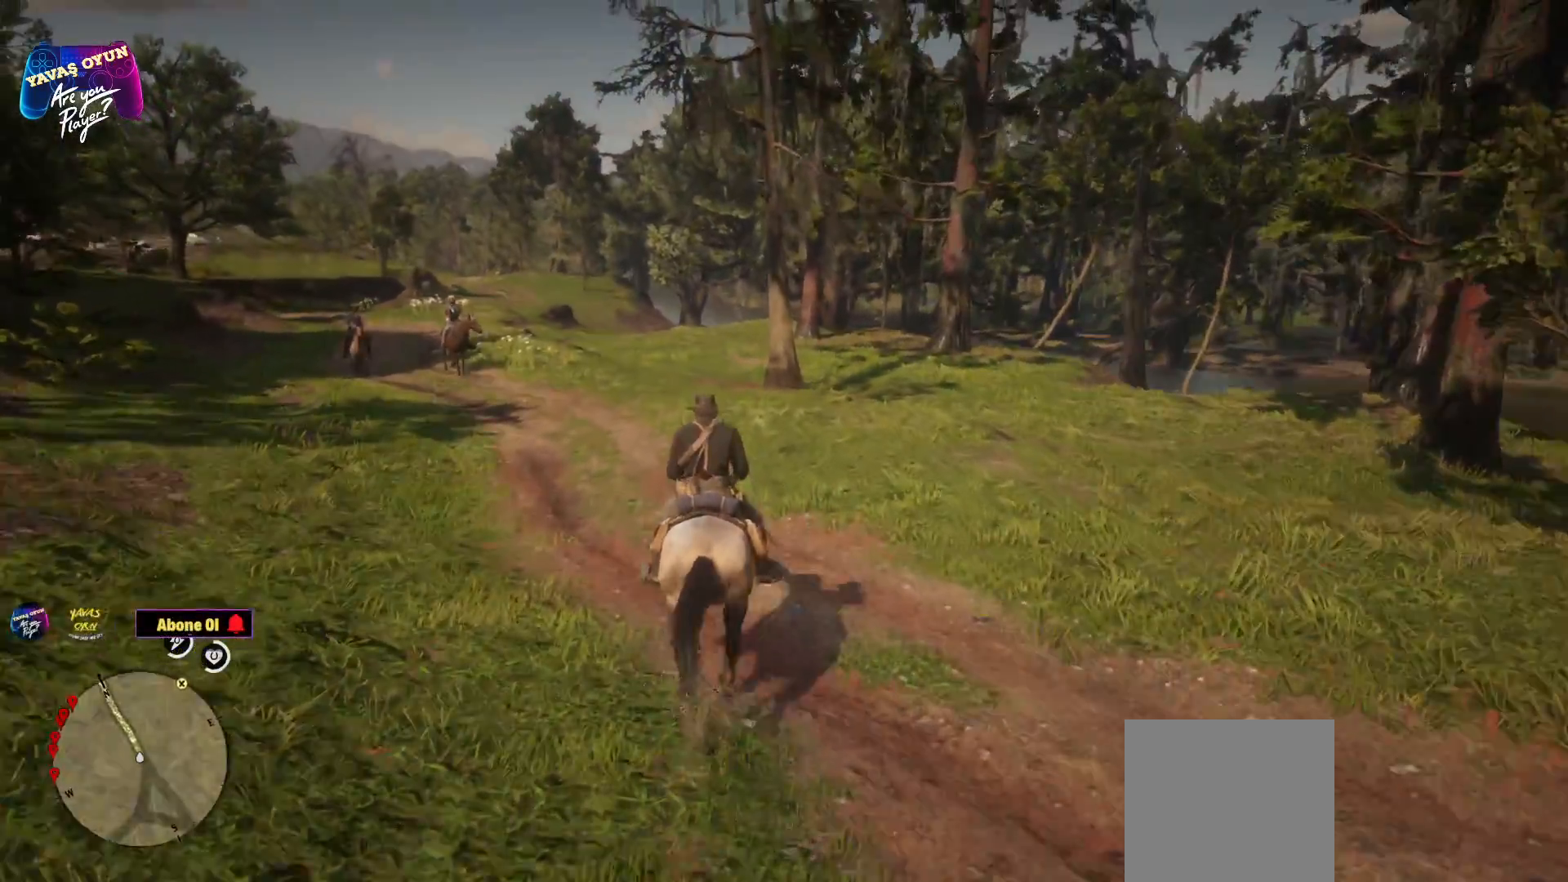
{"buttons": [], "left_stick": "up", "right_stick": "center", "events": [[333, "left_stick", "up"]]}
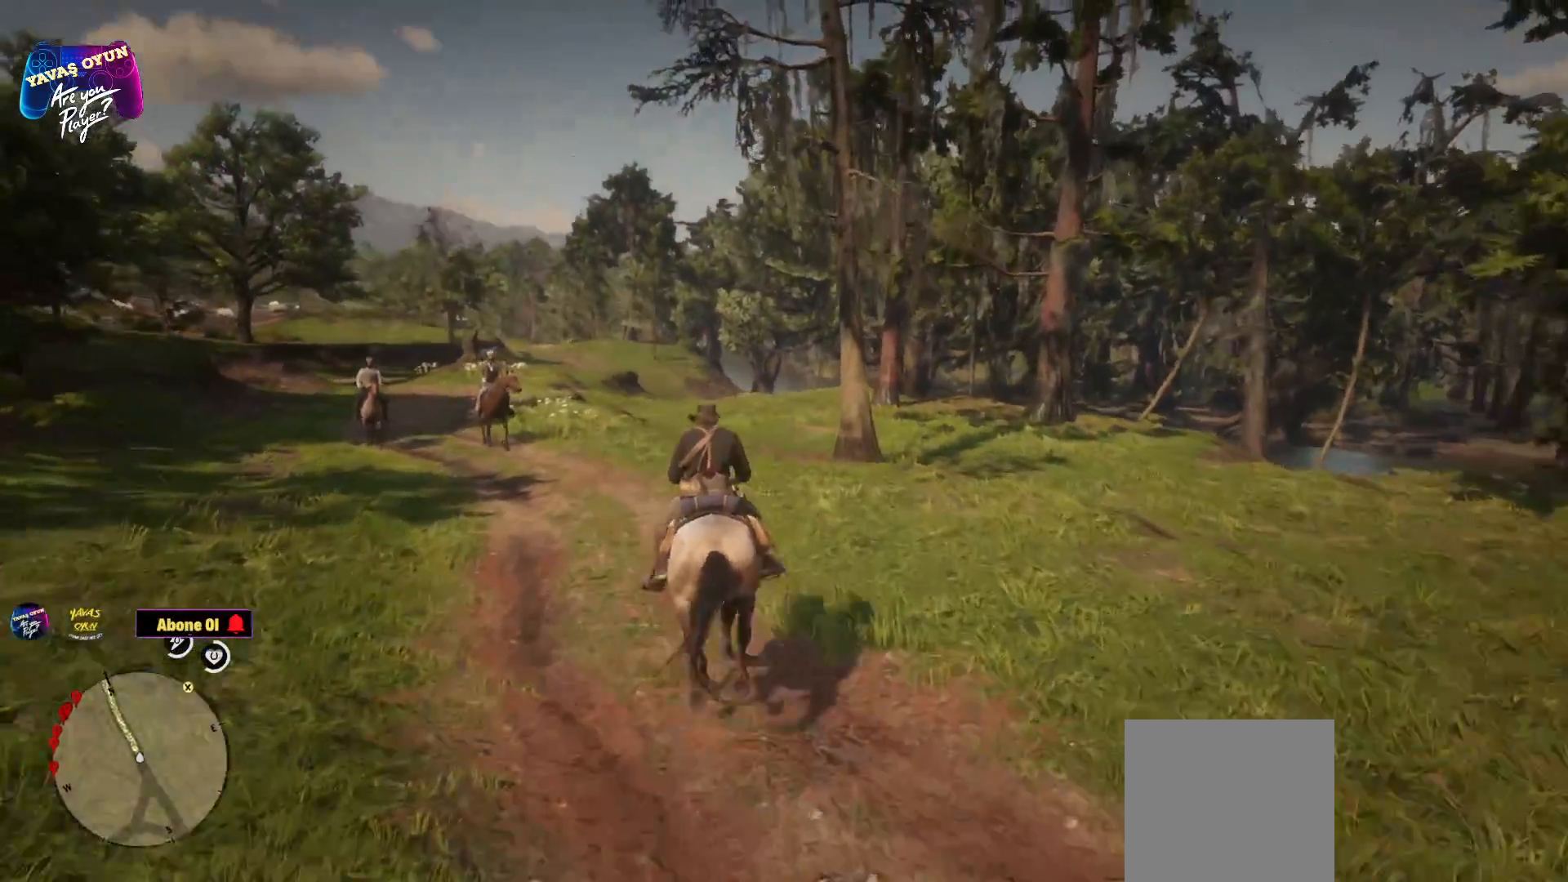
{"buttons": [], "left_stick": "up", "right_stick": "center", "events": []}
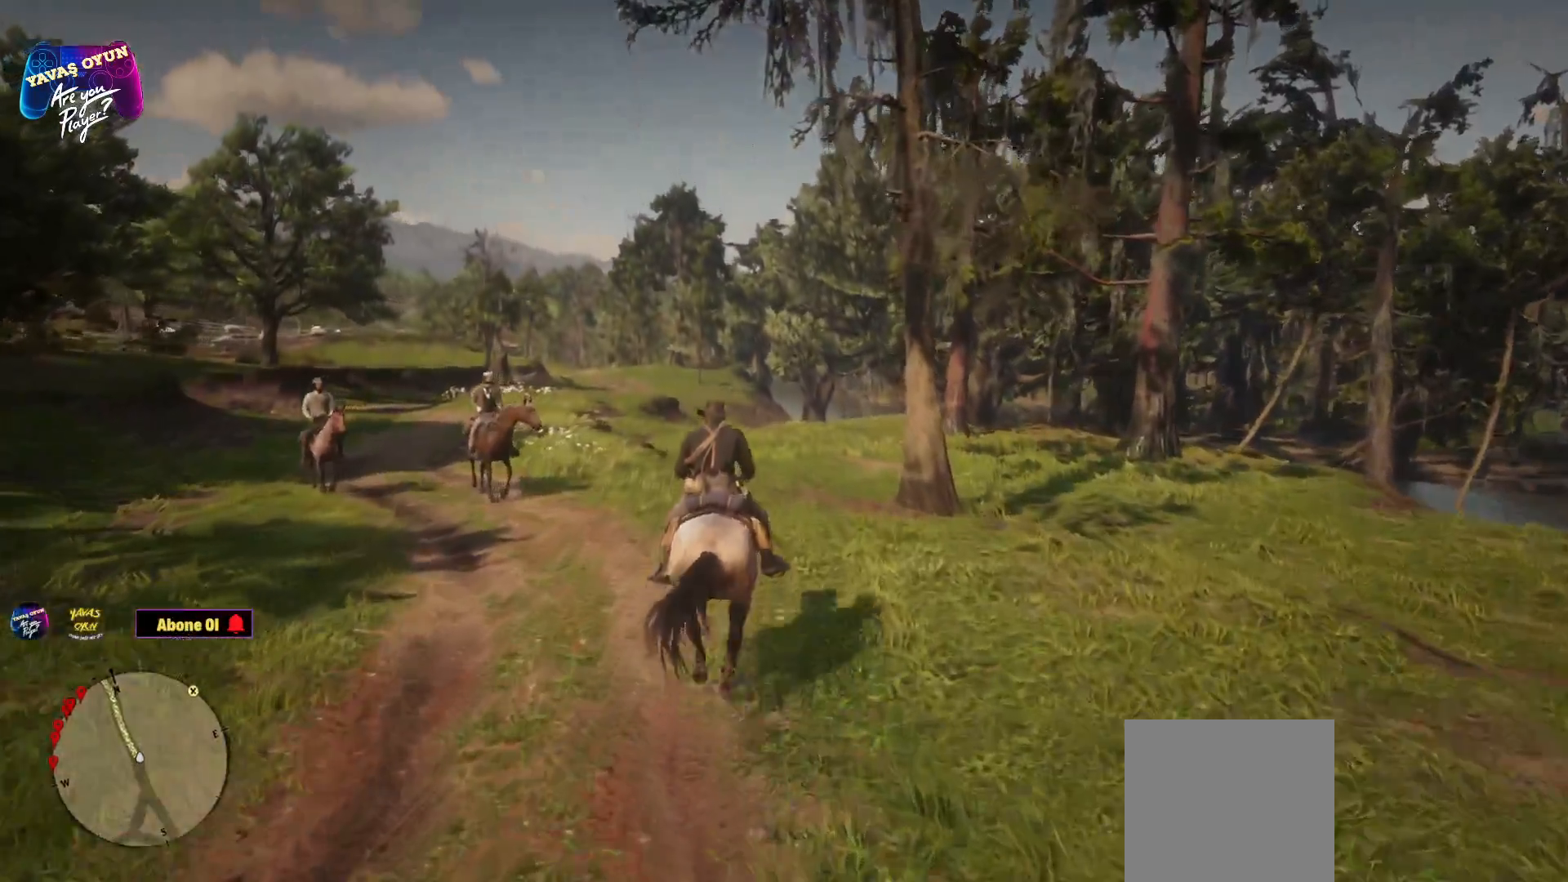
{"buttons": [], "left_stick": "up", "right_stick": "center", "events": []}
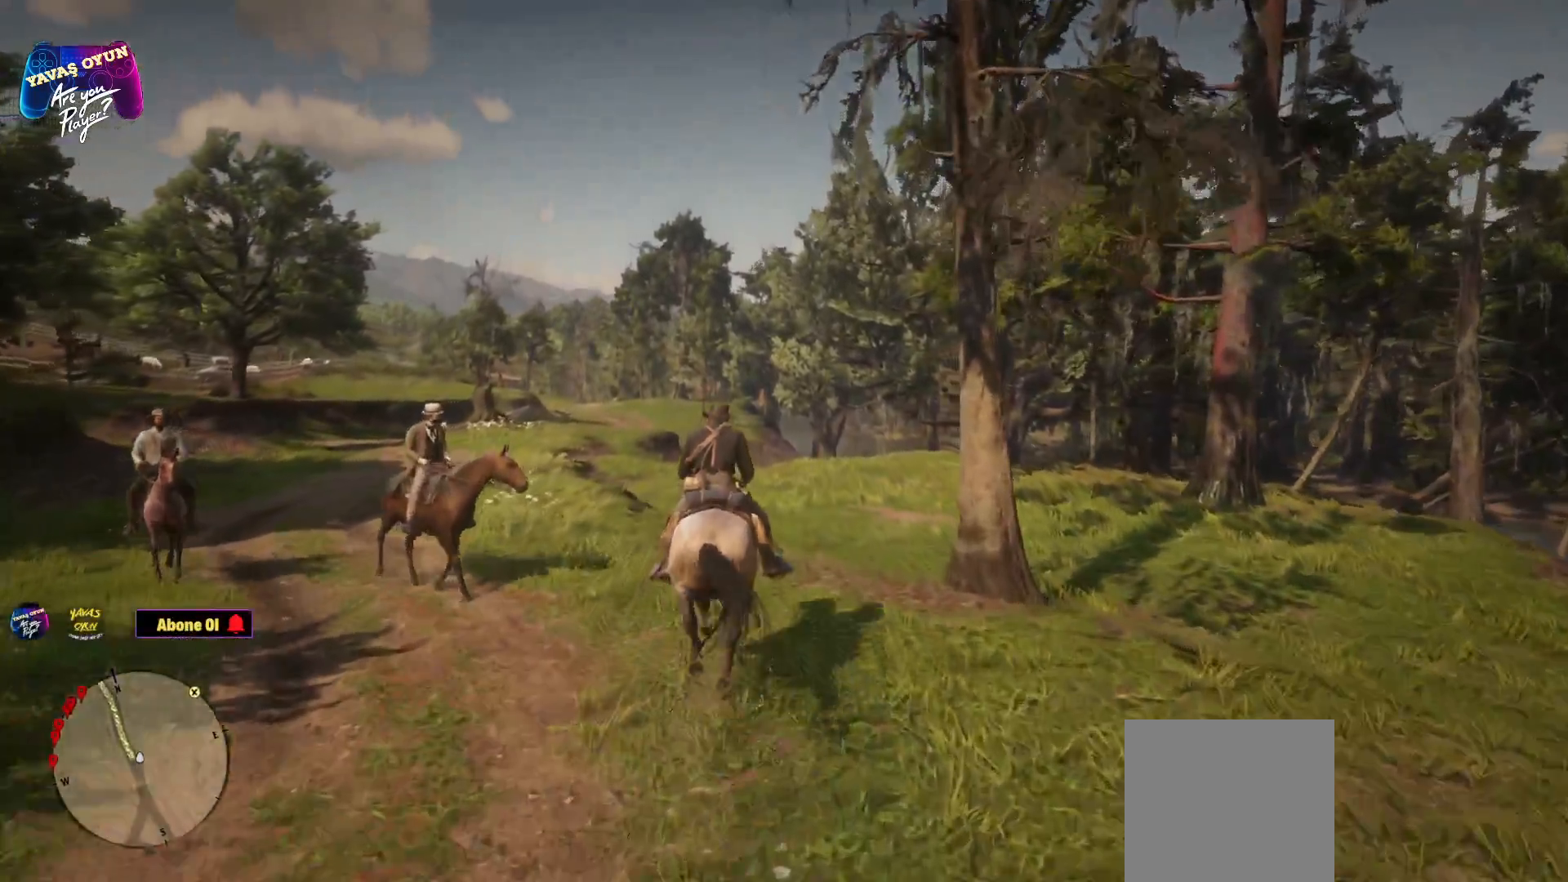
{"buttons": [], "left_stick": "up-left", "right_stick": "center", "events": [[367, "left_stick", "up-left"]]}
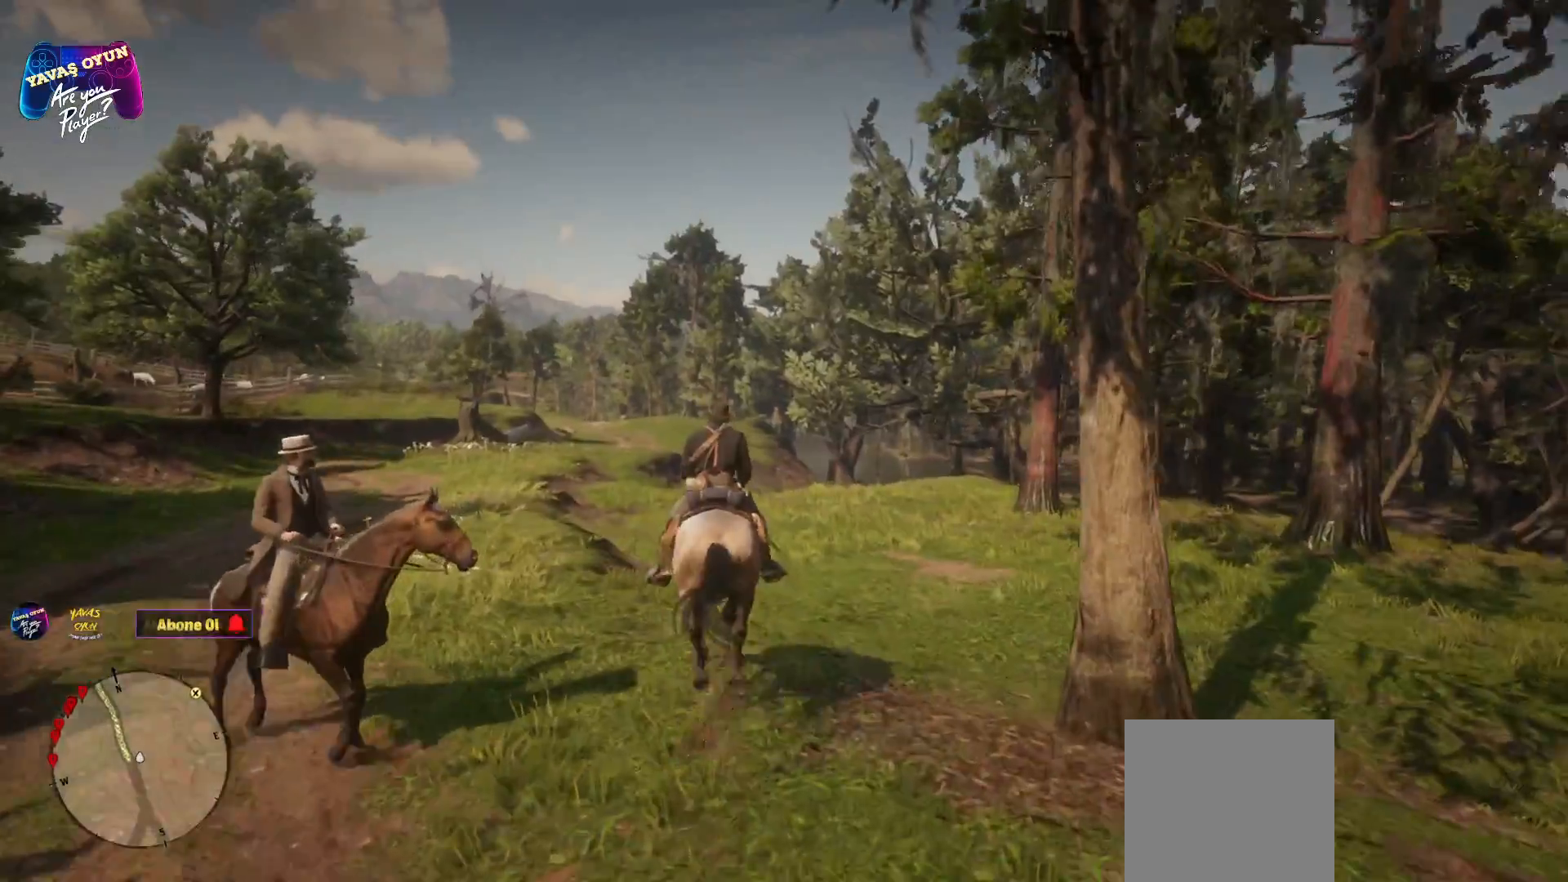
{"buttons": ["A"], "left_stick": "up-left", "right_stick": "center", "events": [[383, "A", "down"]]}
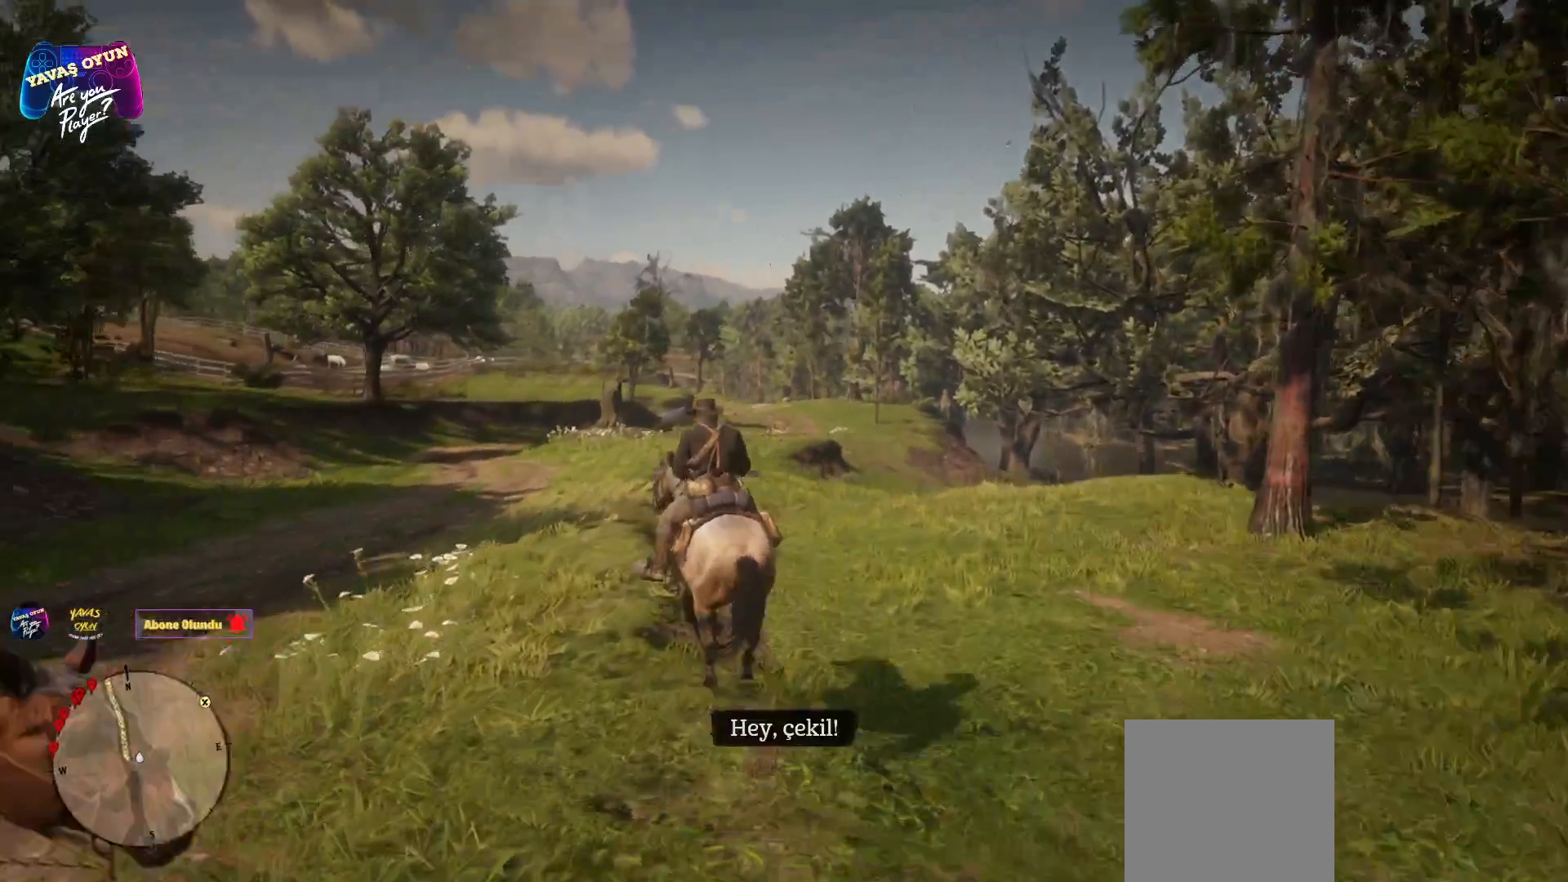
{"buttons": ["A"], "left_stick": "up", "right_stick": "center", "events": [[117, "A", "up"], [233, "A", "down"], [233, "left_stick", "up"], [333, "A", "up"], [483, "A", "down"]]}
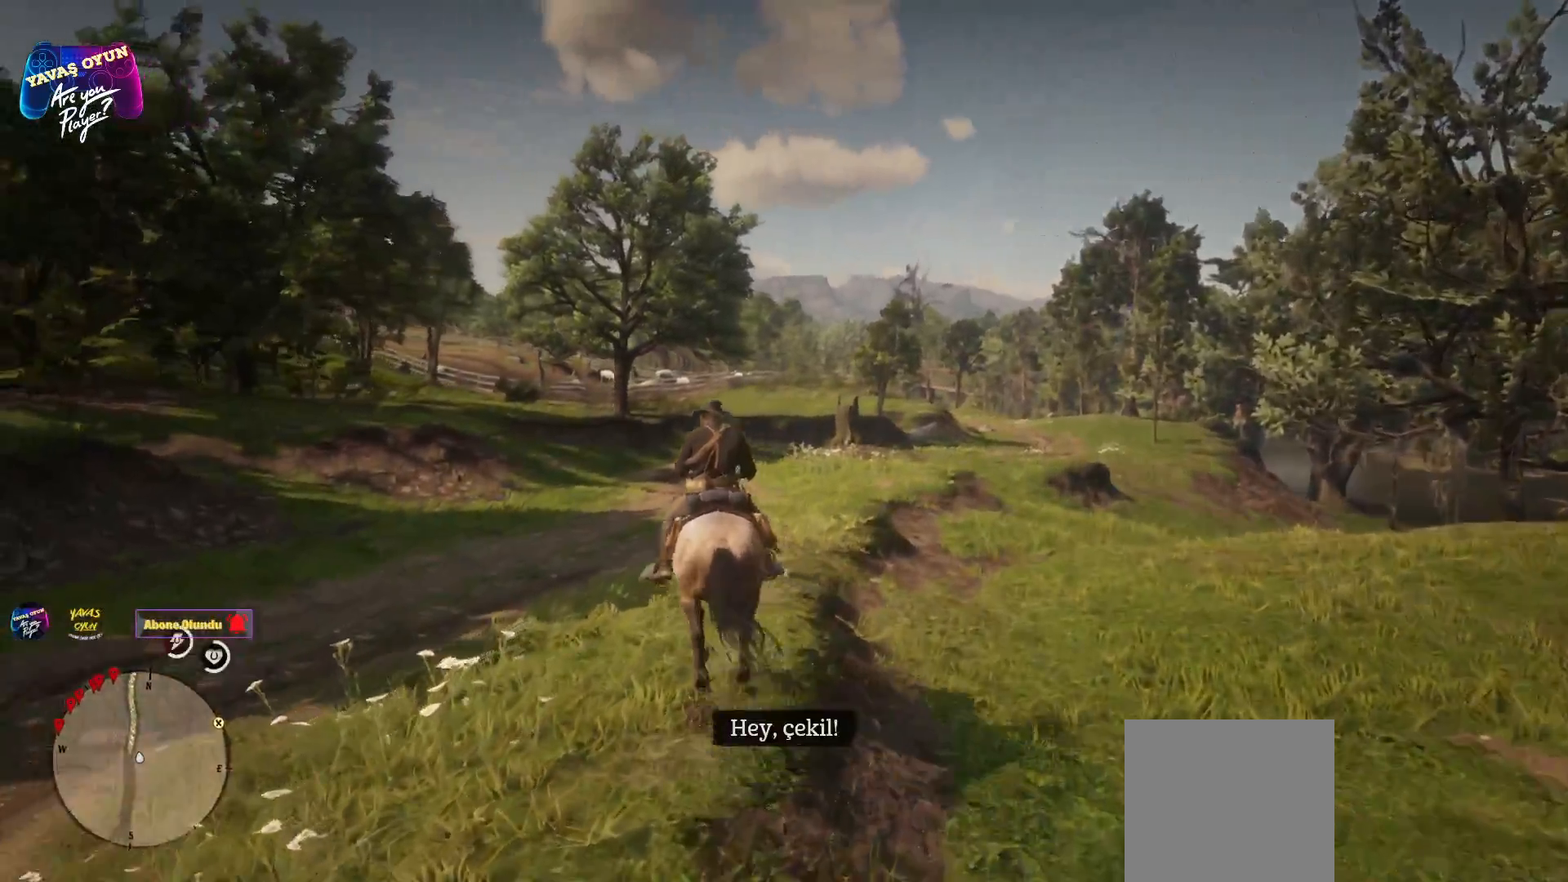
{"buttons": [], "left_stick": "center", "right_stick": "center", "events": [[33, "A", "up"], [133, "A", "down"], [267, "A", "up"], [267, "left_stick", "center"], [400, "A", "down"], [433, "A", "up"]]}
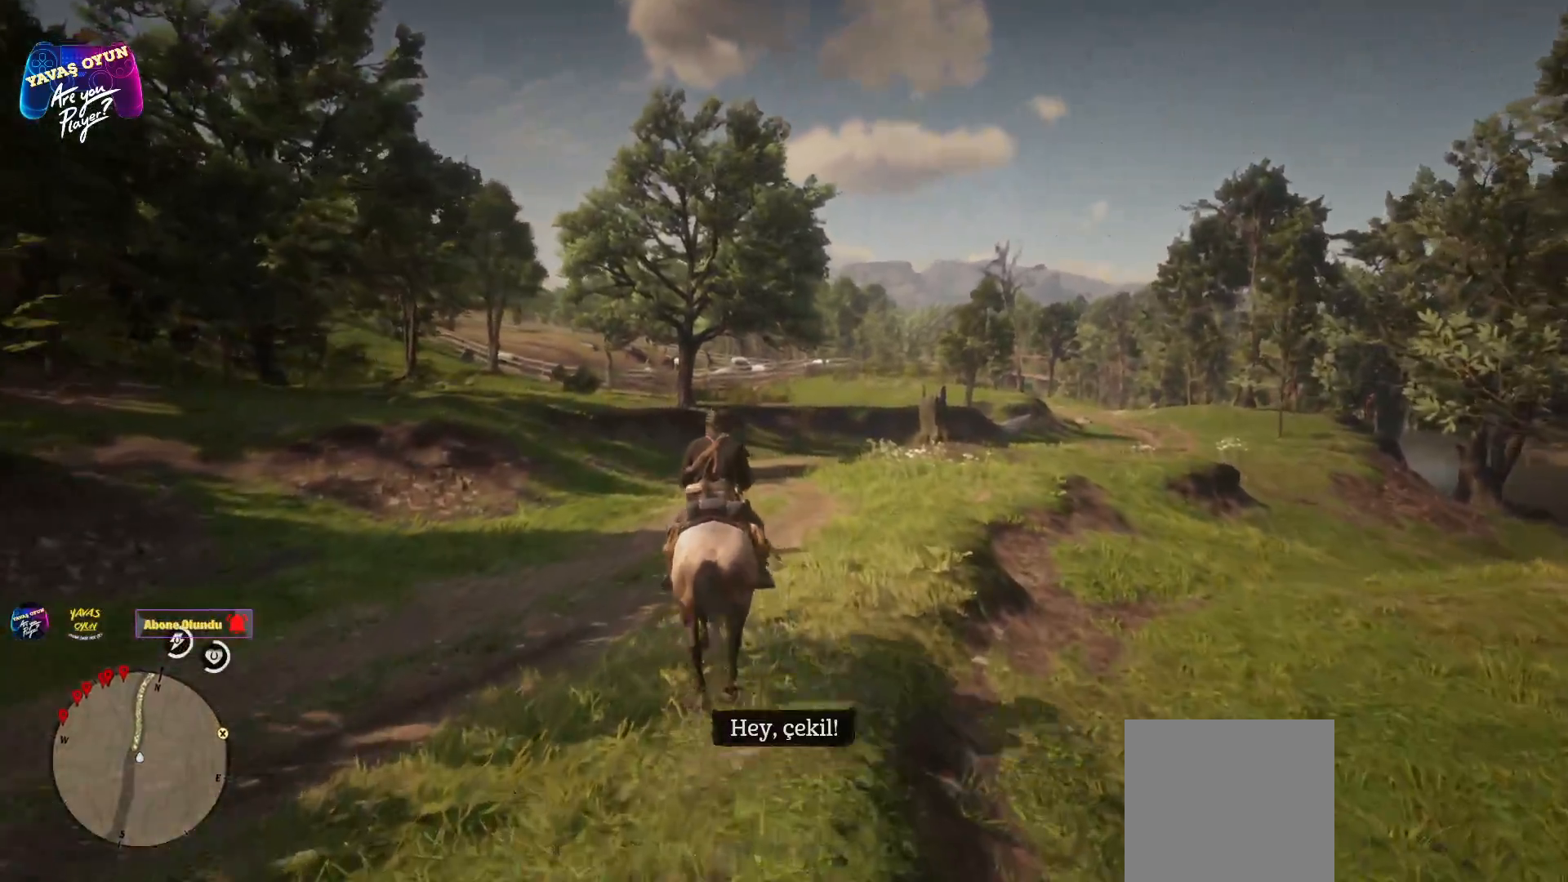
{"buttons": ["A"], "left_stick": "up", "right_stick": "center", "events": [[17, "A", "down"], [167, "A", "up"], [167, "left_stick", "up"], [267, "A", "down"]]}
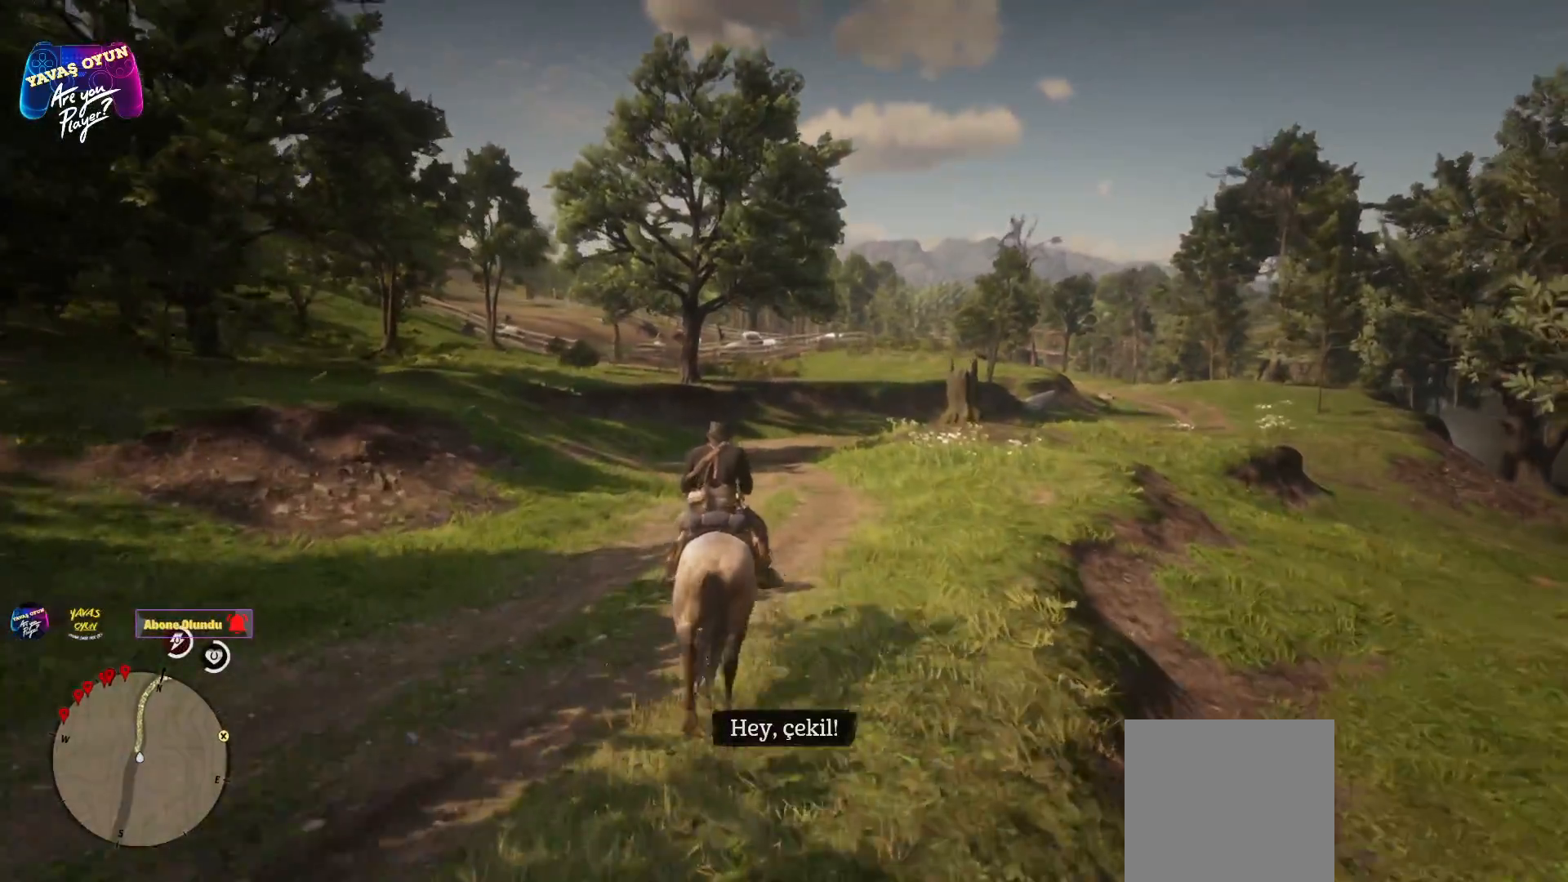
{"buttons": [], "left_stick": "up", "right_stick": "right", "events": [[83, "A", "up"], [467, "right_stick", "right"]]}
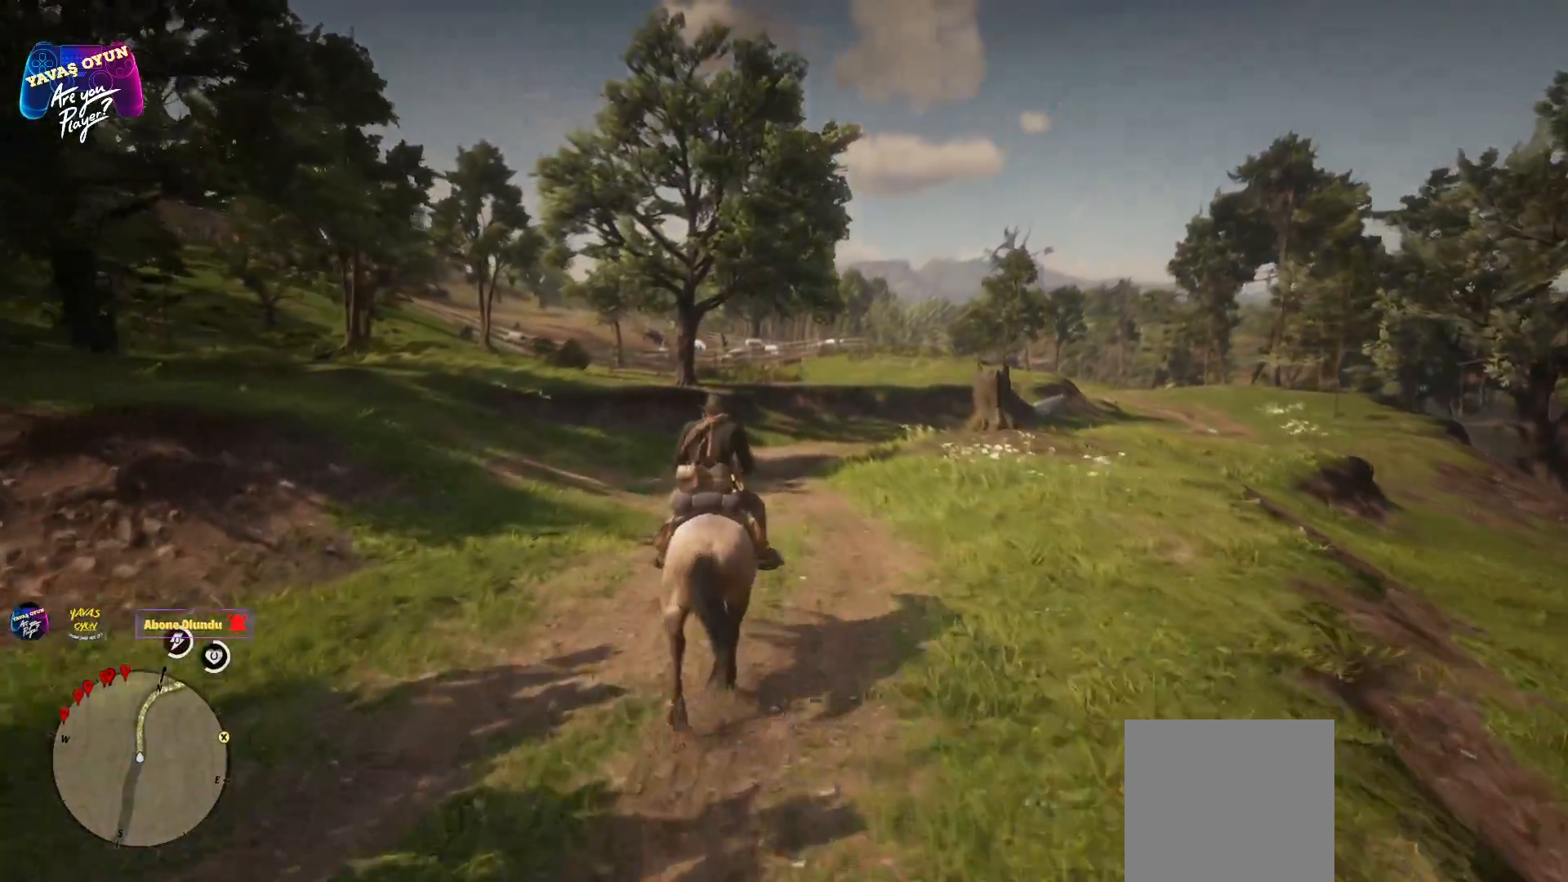
{"buttons": [], "left_stick": "up", "right_stick": "center", "events": [[217, "right_stick", "center"]]}
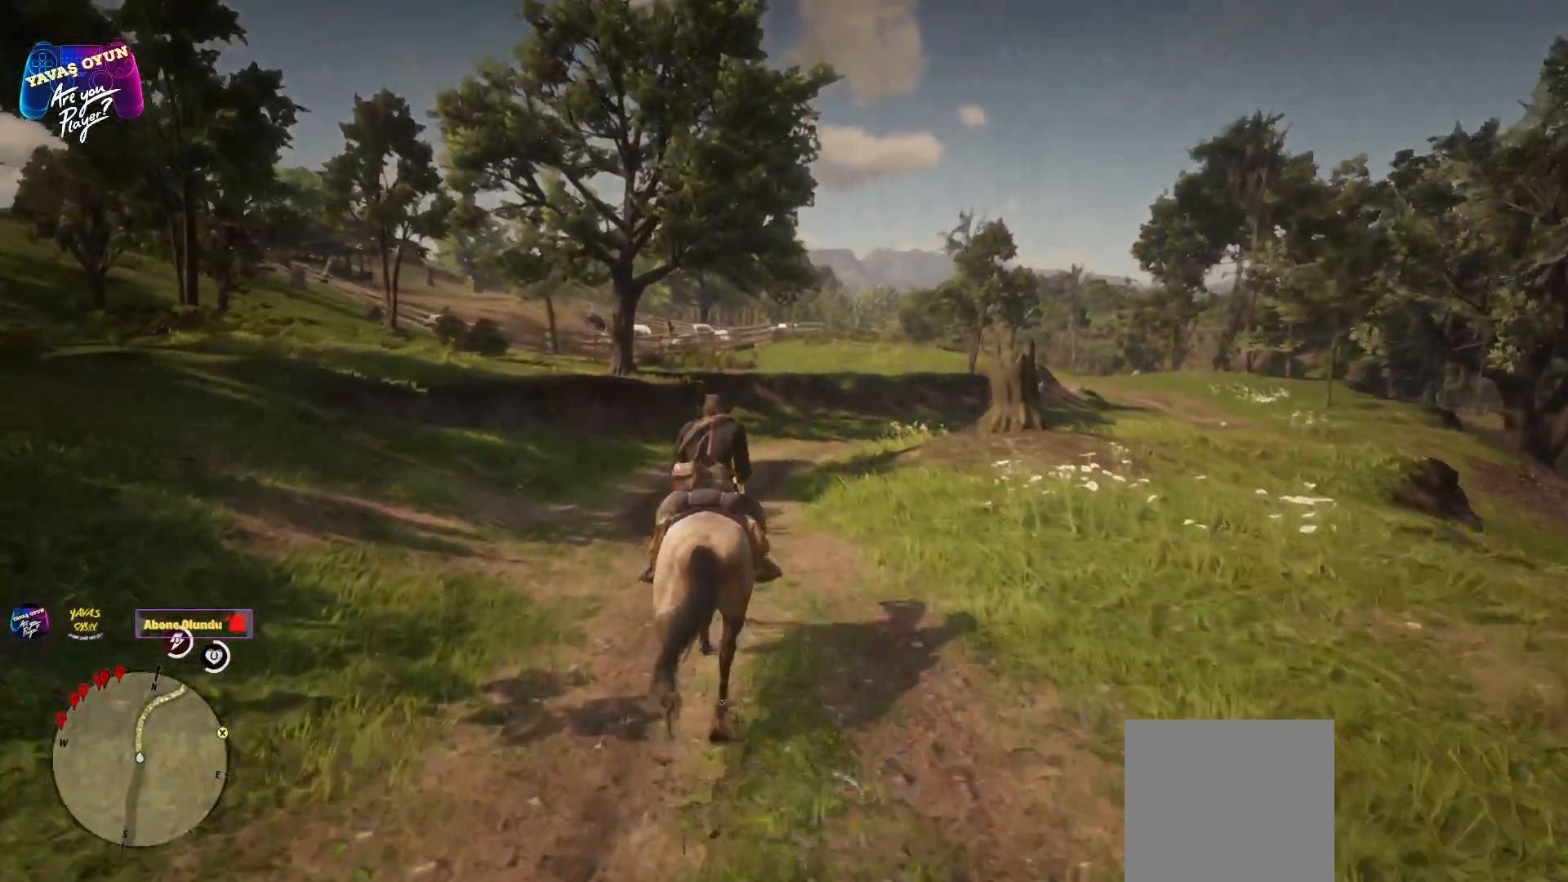
{"buttons": [], "left_stick": "up", "right_stick": "right", "events": [[183, "right_stick", "right"]]}
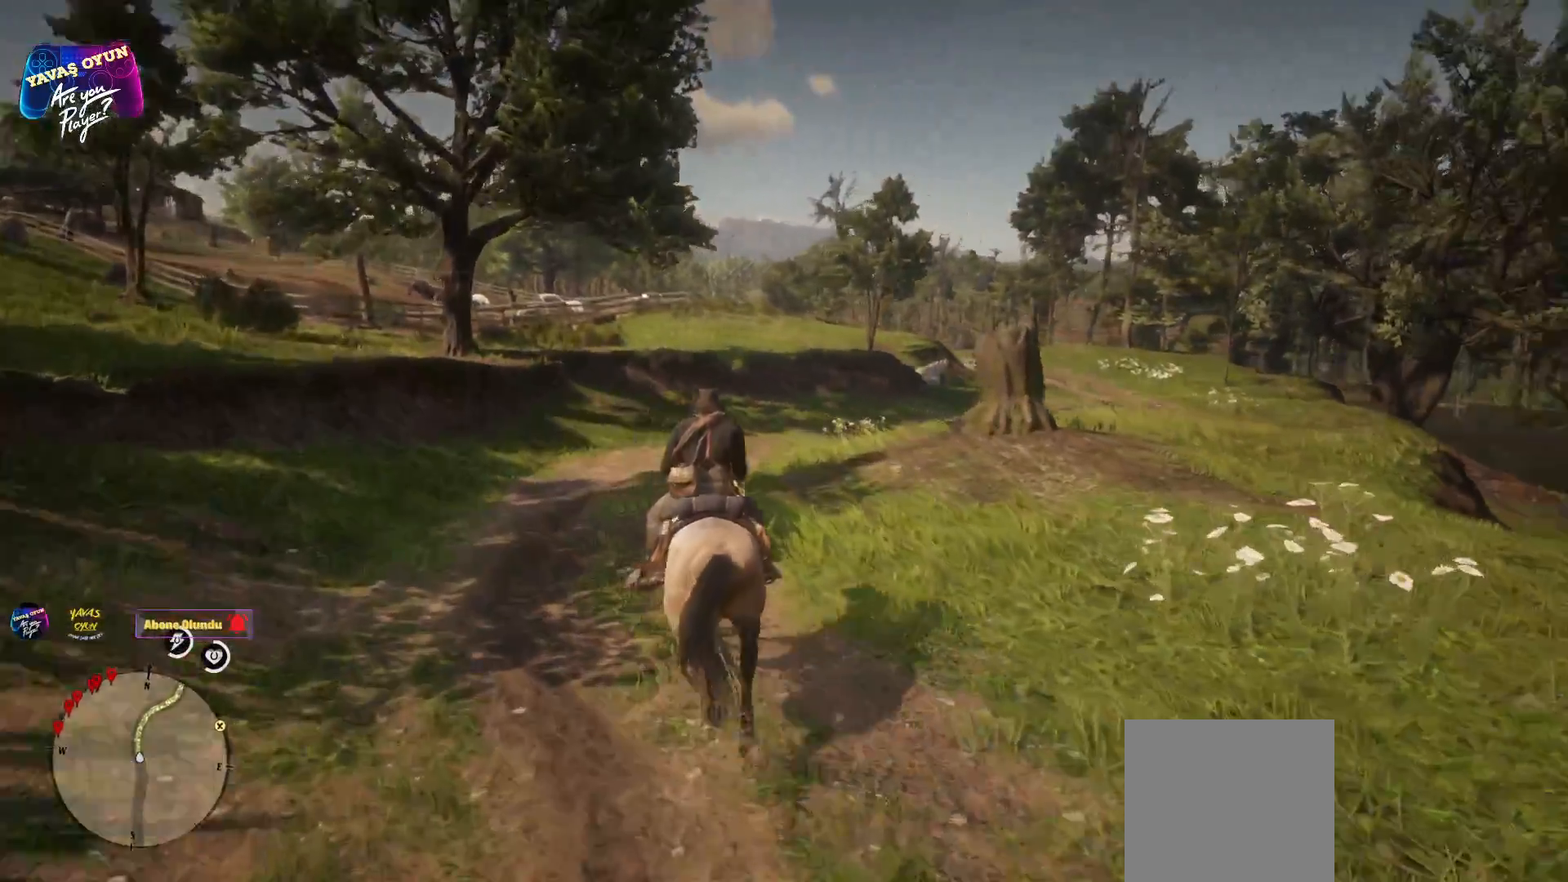
{"buttons": [], "left_stick": "up", "right_stick": "center", "events": [[150, "right_stick", "center"]]}
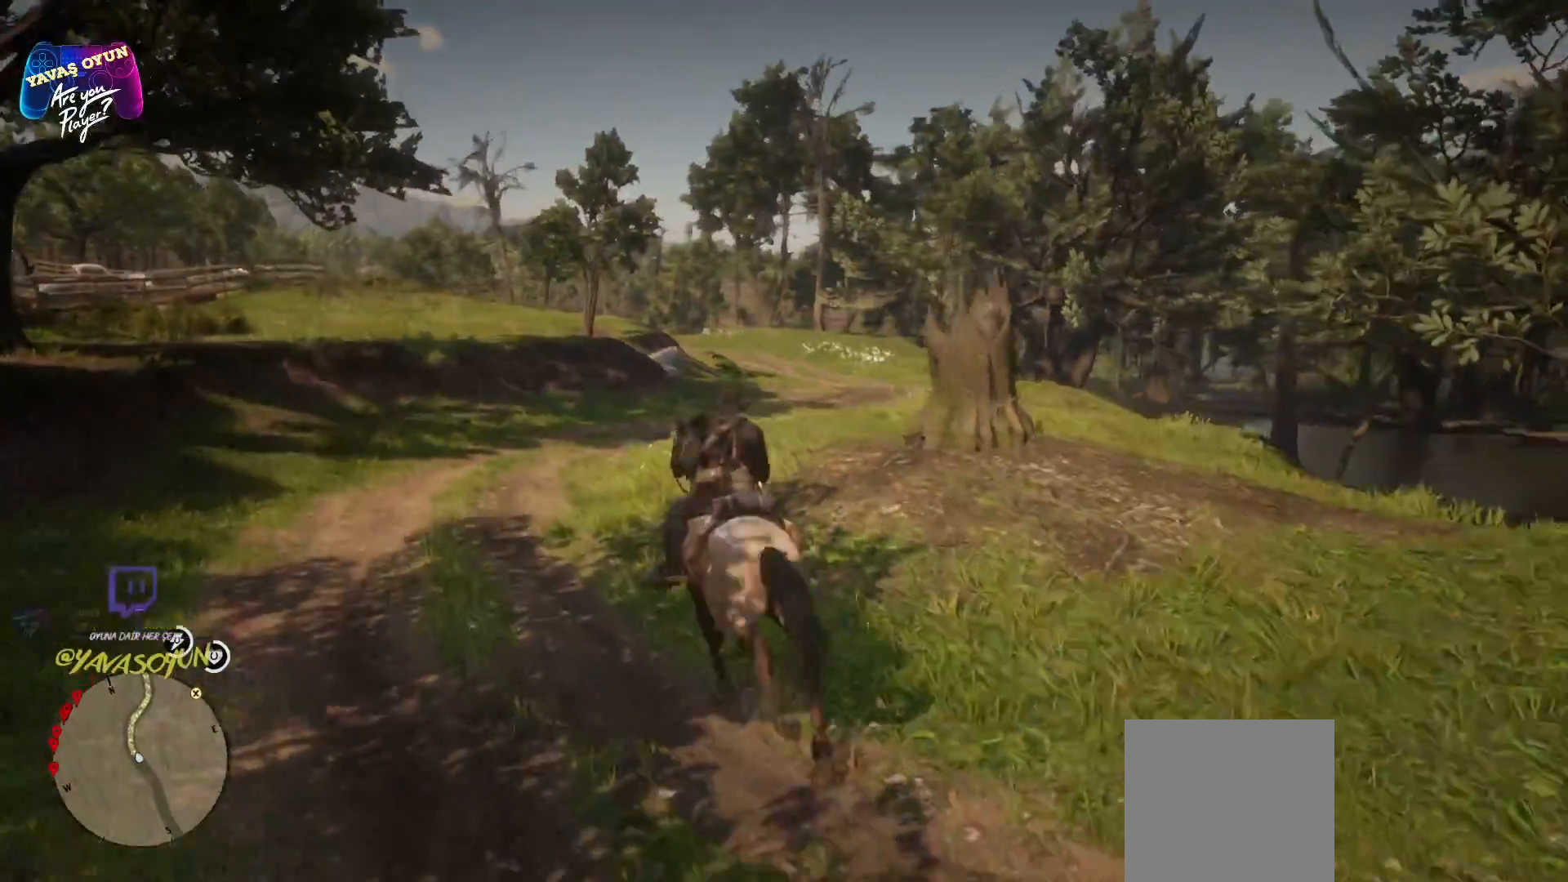
{"buttons": [], "left_stick": "up", "right_stick": "center", "events": [[17, "right_stick", "right"], [283, "right_stick", "center"]]}